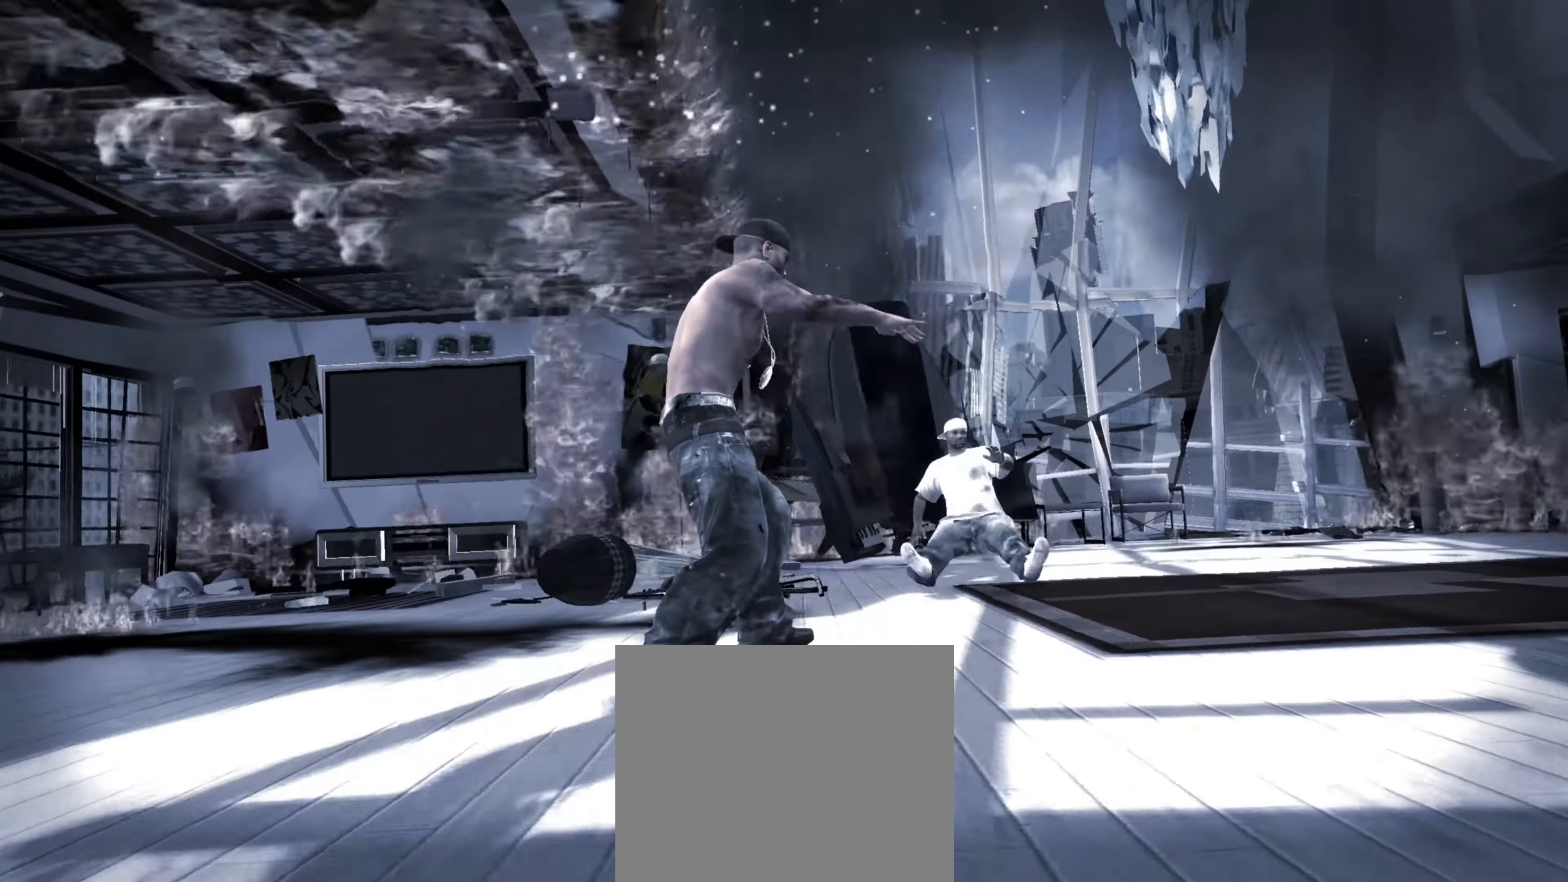
Gameplay with a controller (PlayStation layout); each line is a JSON object with the inputs held at the frame after it. "events" lists button and stick changes between this image and that frame as [ms after this image, input, new state], when the widget could be followed in between. Not read: L3 R3.
{"buttons": [], "left_stick": "center", "right_stick": "center", "events": []}
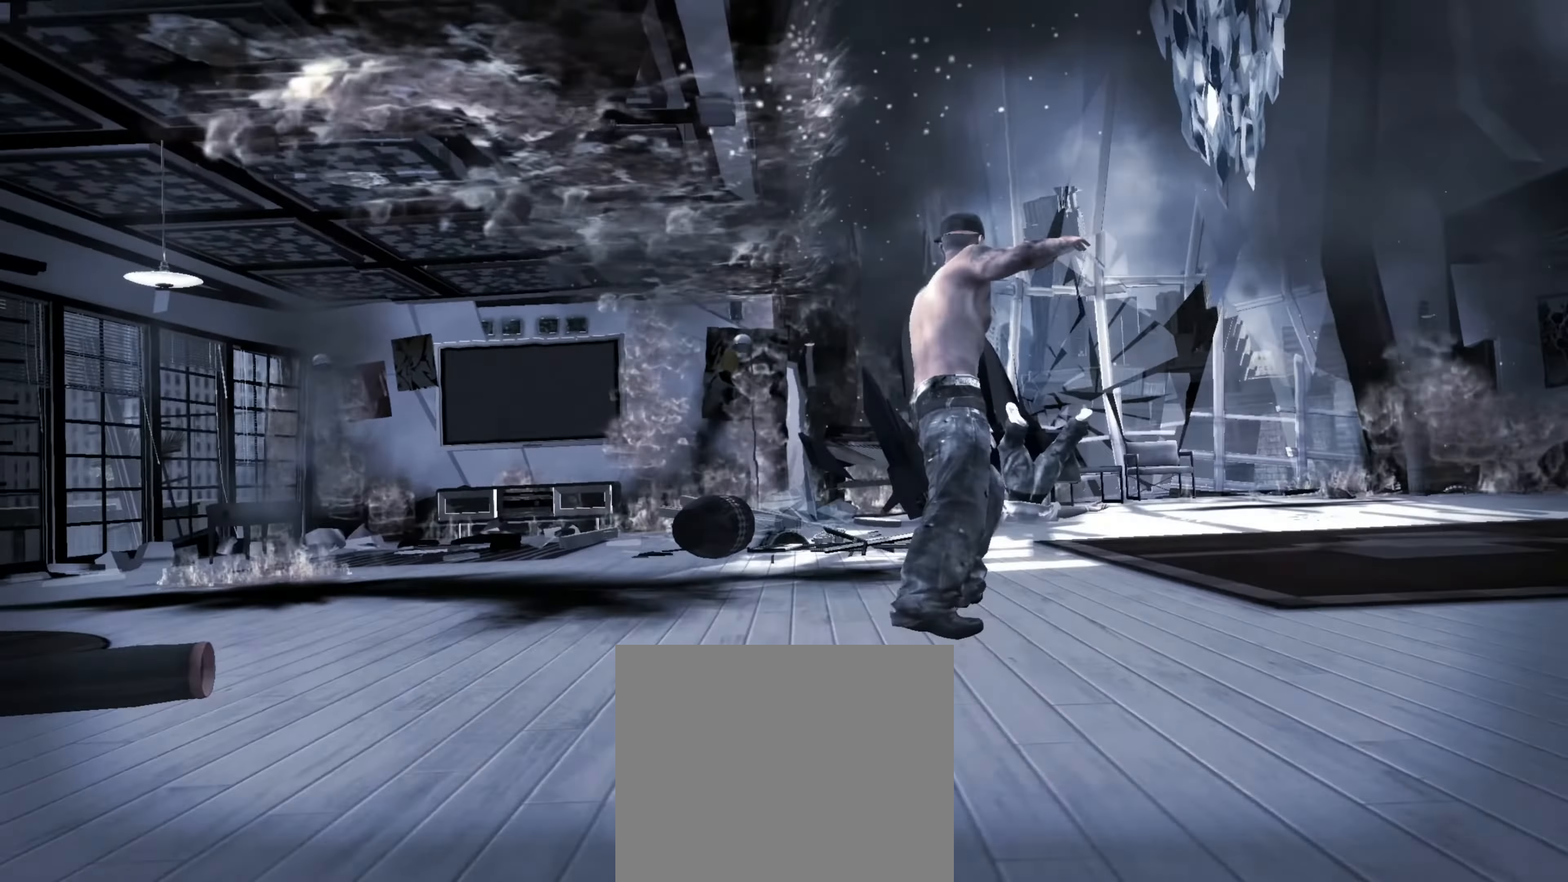
{"buttons": [], "left_stick": "center", "right_stick": "center", "events": []}
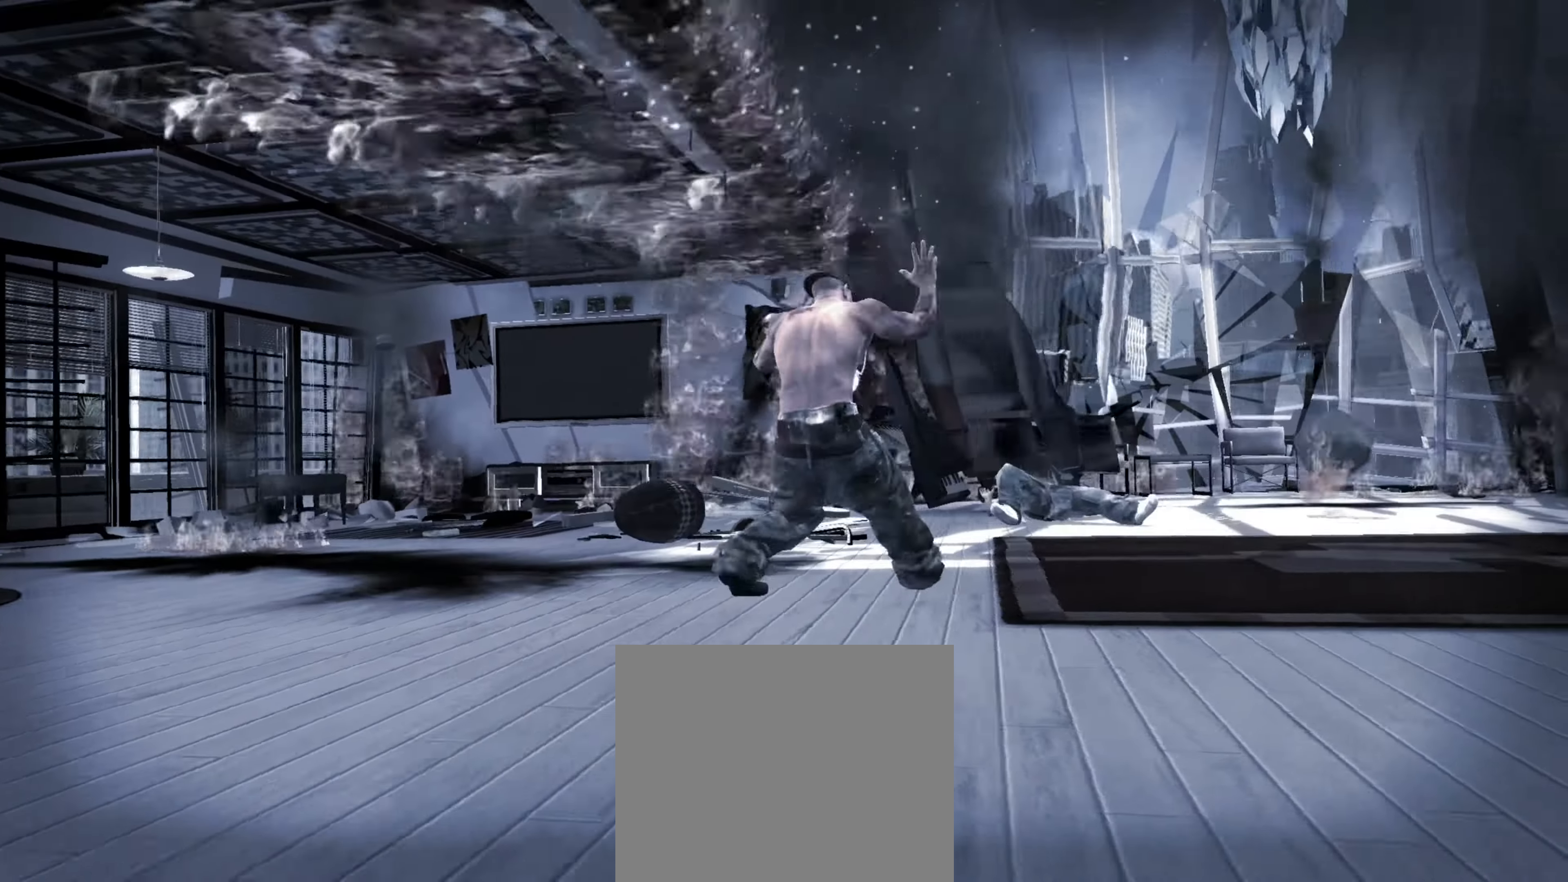
{"buttons": [], "left_stick": "center", "right_stick": "center", "events": []}
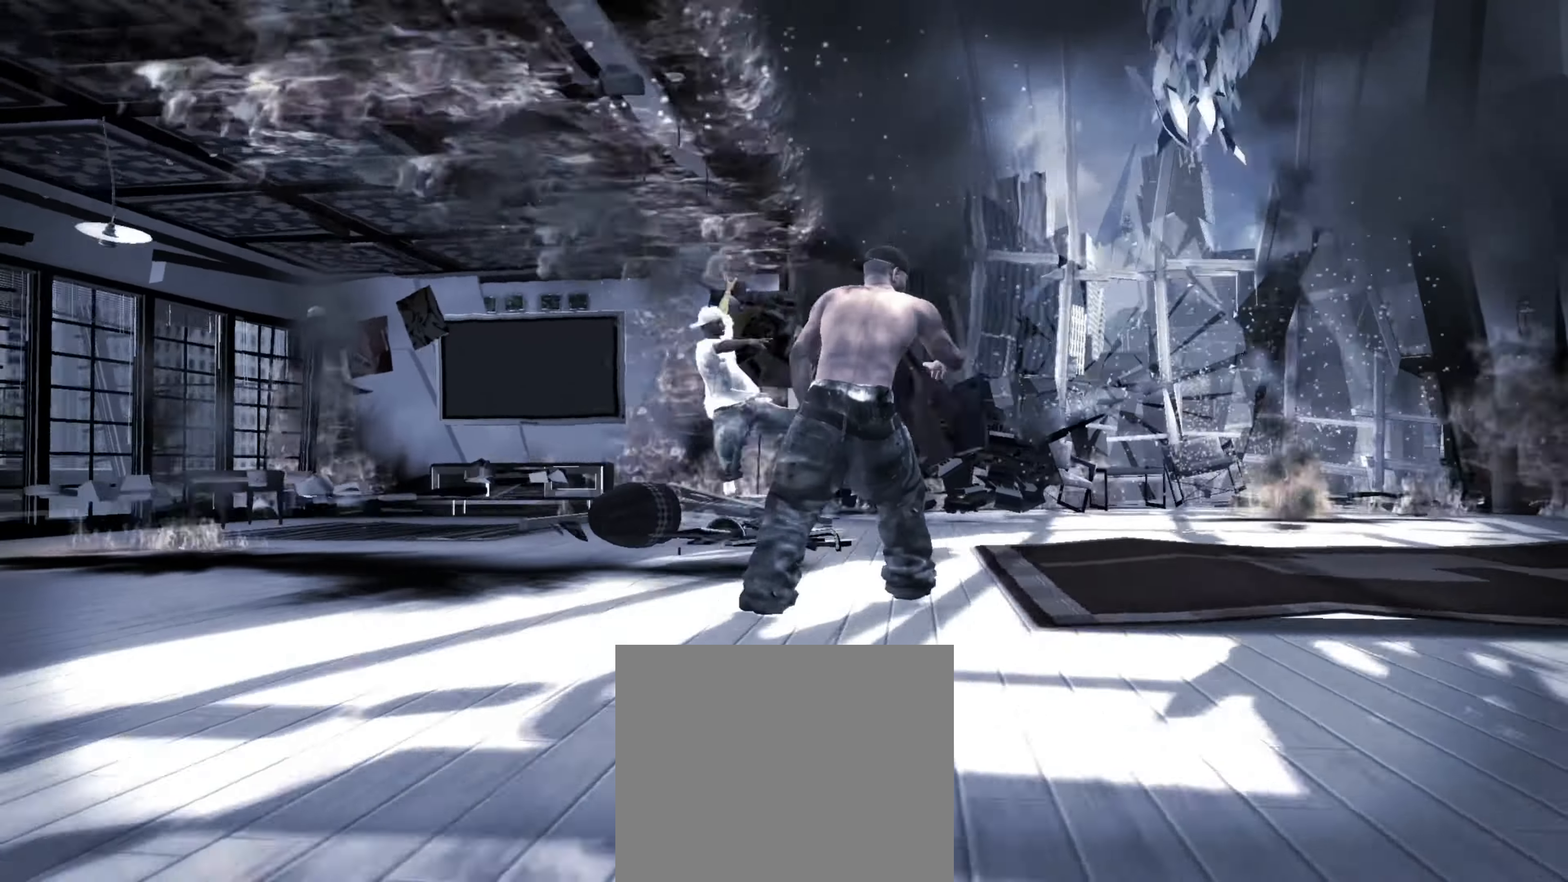
{"buttons": [], "left_stick": "left", "right_stick": "up", "events": [[117, "left_stick", "down"], [150, "right_stick", "left"], [234, "L2", "down"], [234, "right_stick", "up"], [300, "left_stick", "right"], [300, "right_stick", "right"], [350, "right_stick", "down"], [400, "left_stick", "up"], [467, "L2", "up"], [467, "left_stick", "left"], [467, "right_stick", "up"]]}
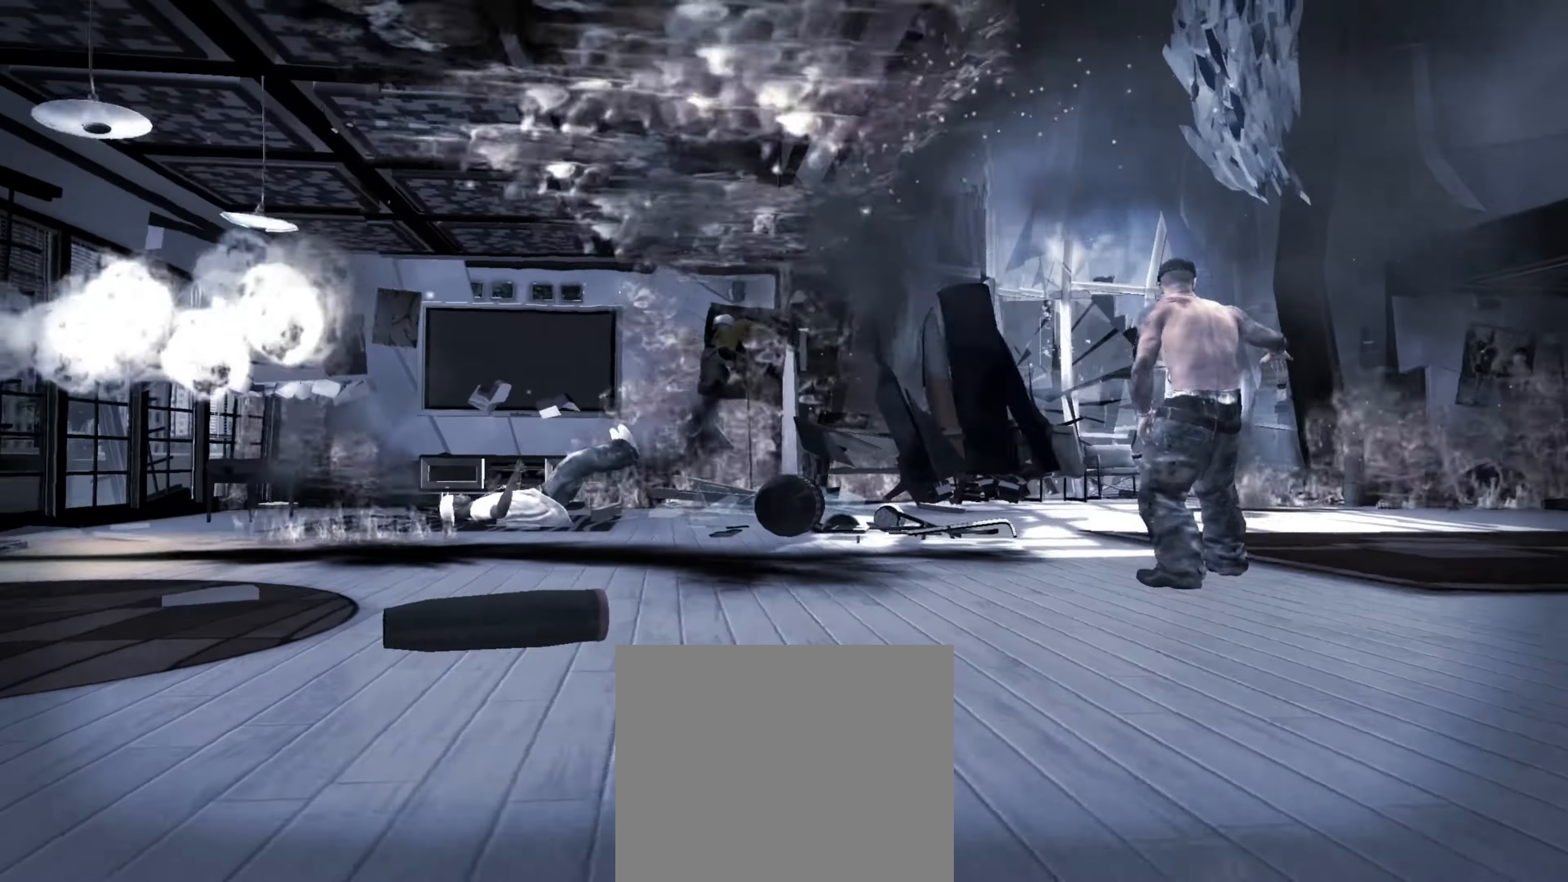
{"buttons": ["L1"], "left_stick": "up-right", "right_stick": "down", "events": [[34, "right_stick", "right"], [67, "left_stick", "down"], [84, "right_stick", "down"], [100, "L2", "down"], [150, "left_stick", "right"], [150, "right_stick", "left"], [200, "right_stick", "up"], [217, "left_stick", "up"], [267, "right_stick", "down-right"], [284, "L2", "up"], [284, "left_stick", "left"], [317, "right_stick", "down-left"], [350, "left_stick", "down"], [384, "right_stick", "up-left"], [434, "L1", "down"], [434, "right_stick", "up-right"], [500, "left_stick", "up-right"], [500, "right_stick", "down"]]}
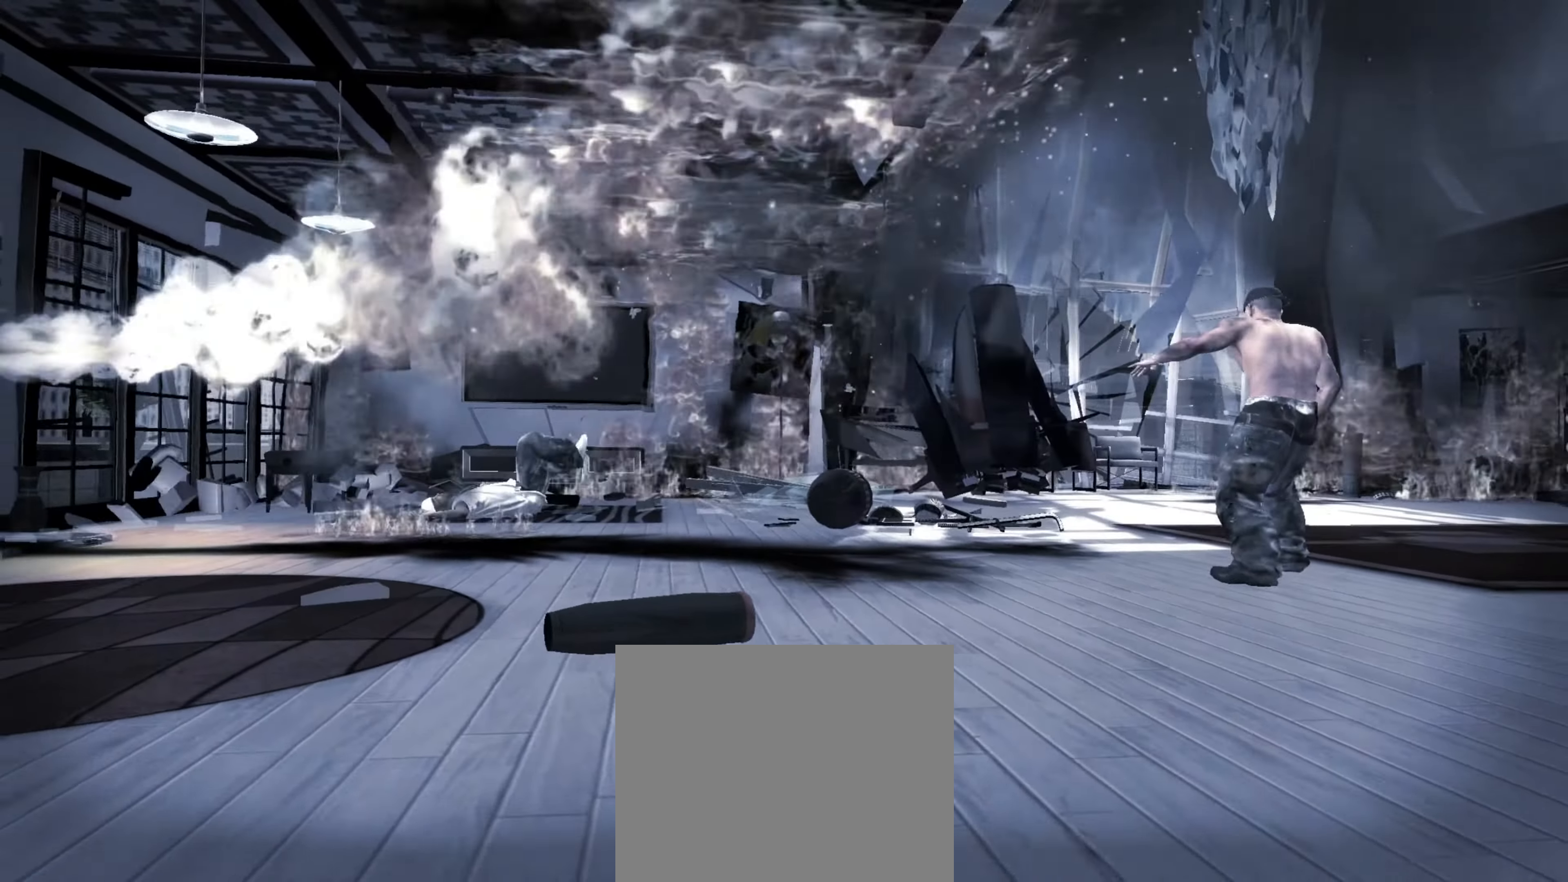
{"buttons": [], "left_stick": "down-right", "right_stick": "center", "events": [[17, "right_stick", "down-left"], [117, "L1", "up"], [117, "right_stick", "up-right"], [134, "left_stick", "down-left"], [167, "right_stick", "down-right"], [217, "right_stick", "down-left"], [250, "left_stick", "down-right"], [284, "right_stick", "up-right"], [334, "right_stick", "down-right"], [467, "right_stick", "center"]]}
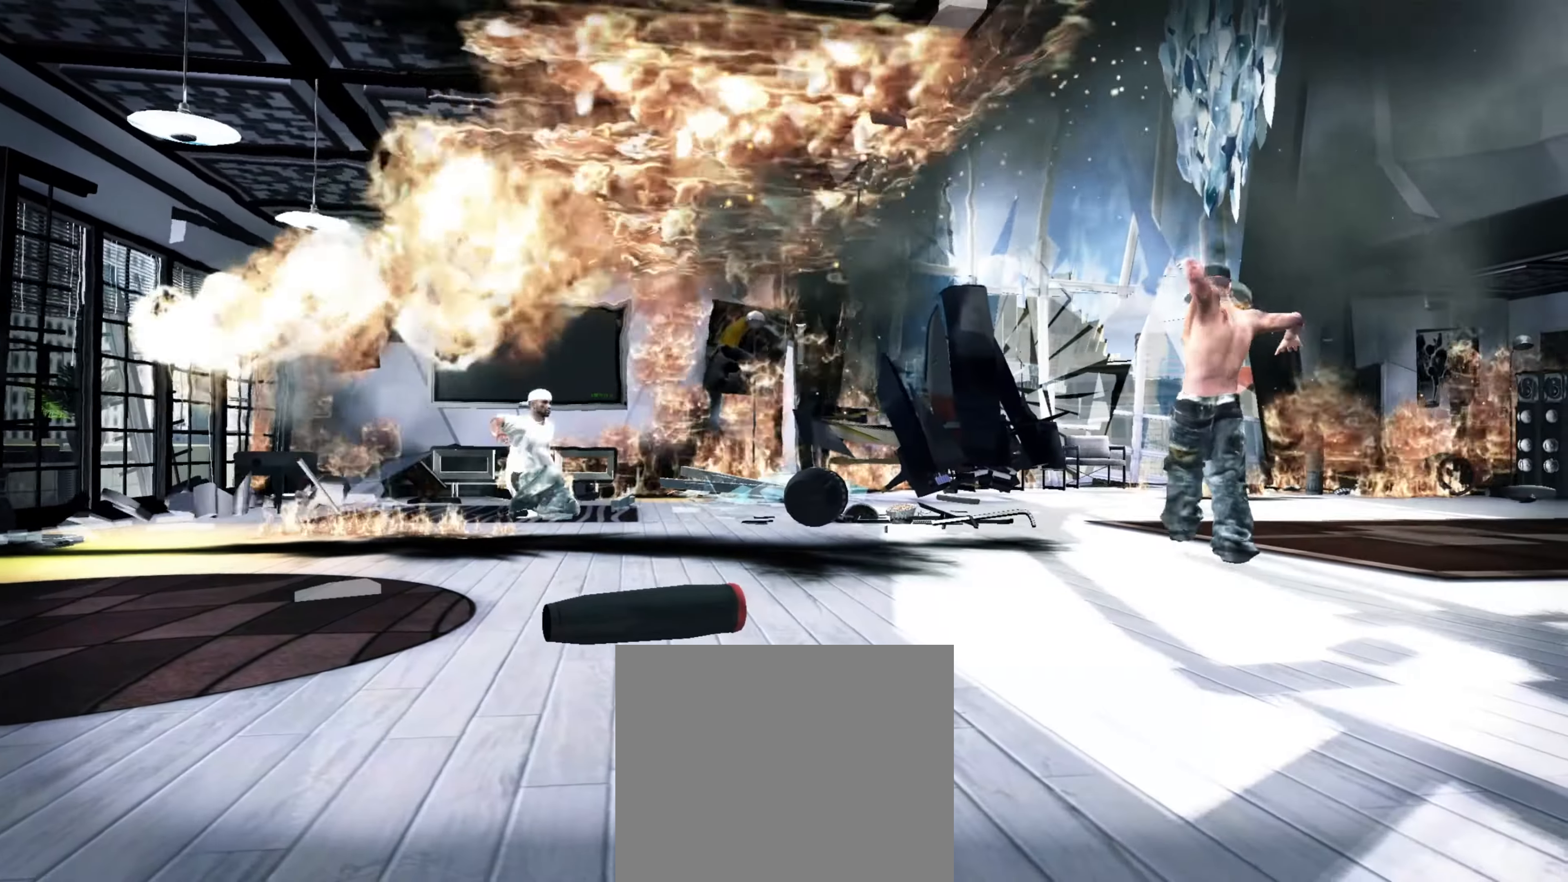
{"buttons": [], "left_stick": "center", "right_stick": "center", "events": [[200, "left_stick", "center"]]}
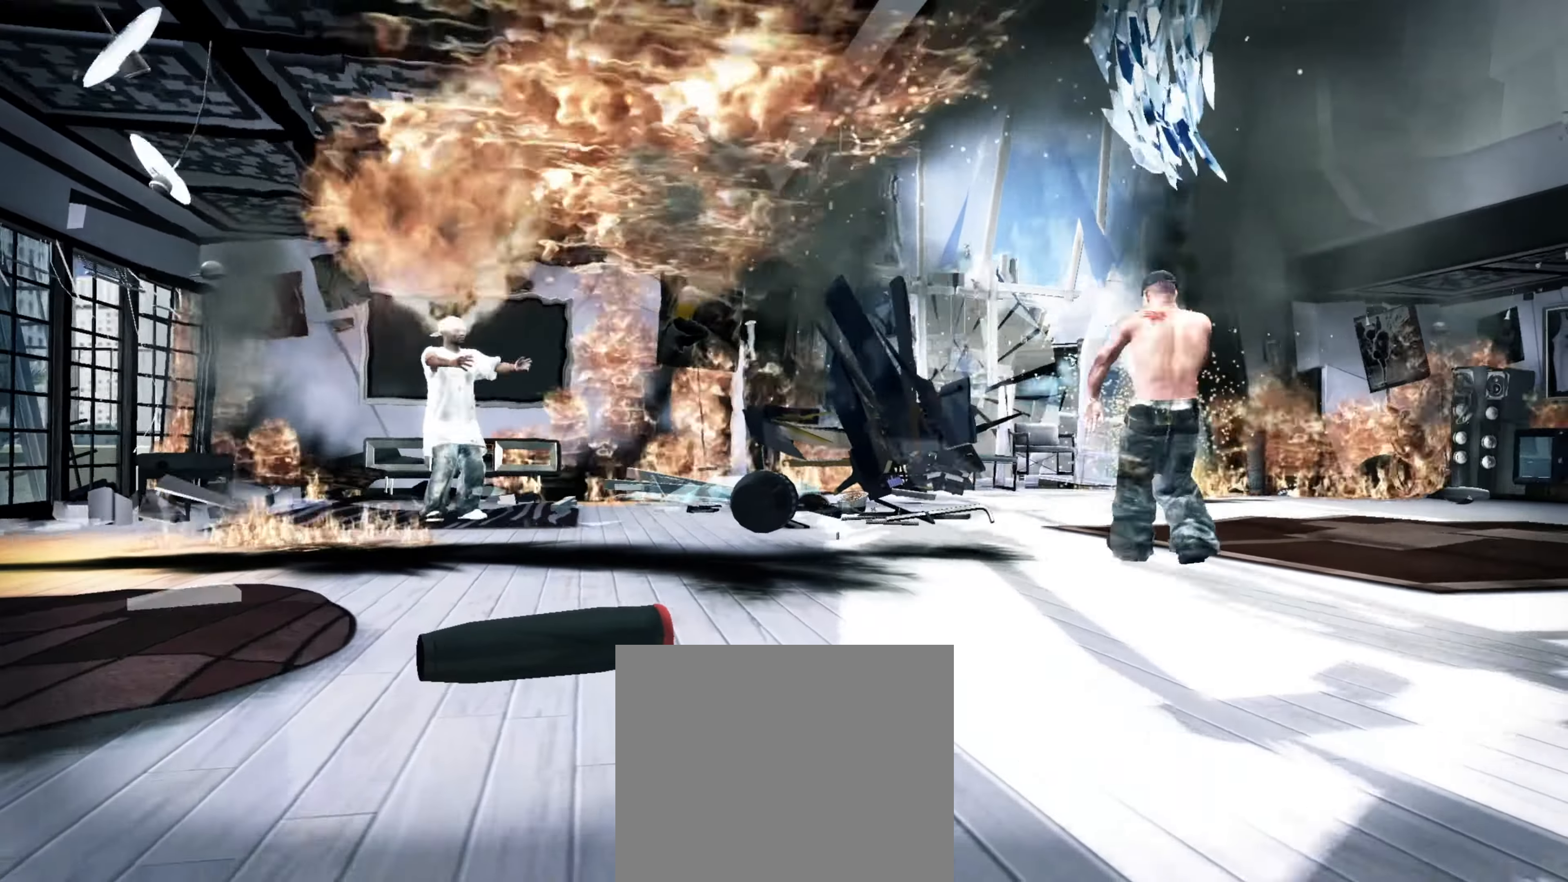
{"buttons": [], "left_stick": "center", "right_stick": "center", "events": [[217, "left_stick", "up-left"], [284, "left_stick", "center"]]}
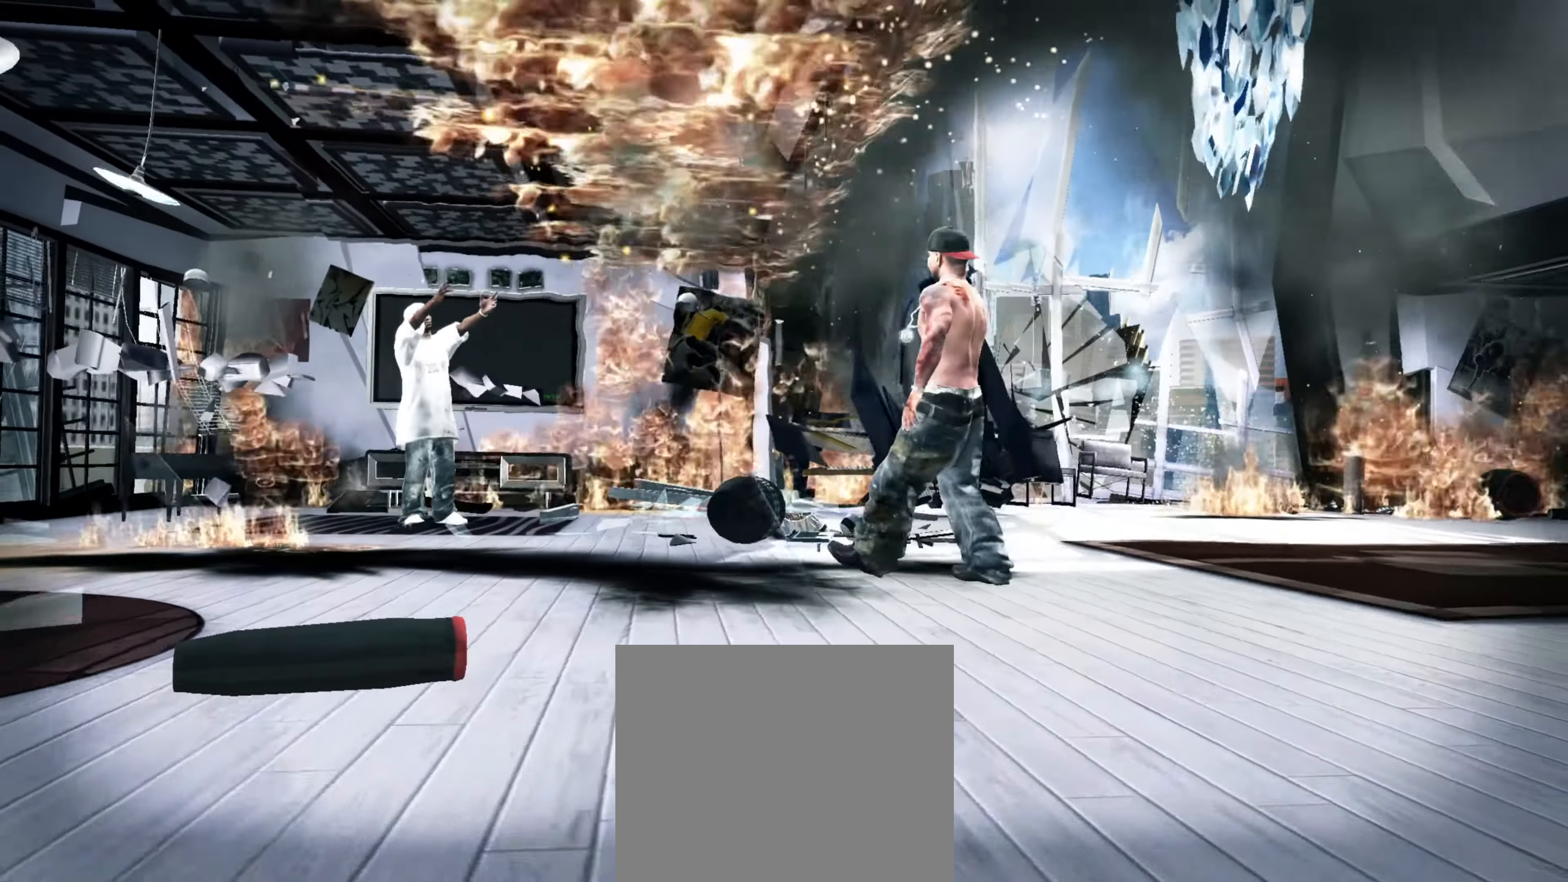
{"buttons": [], "left_stick": "center", "right_stick": "center", "events": []}
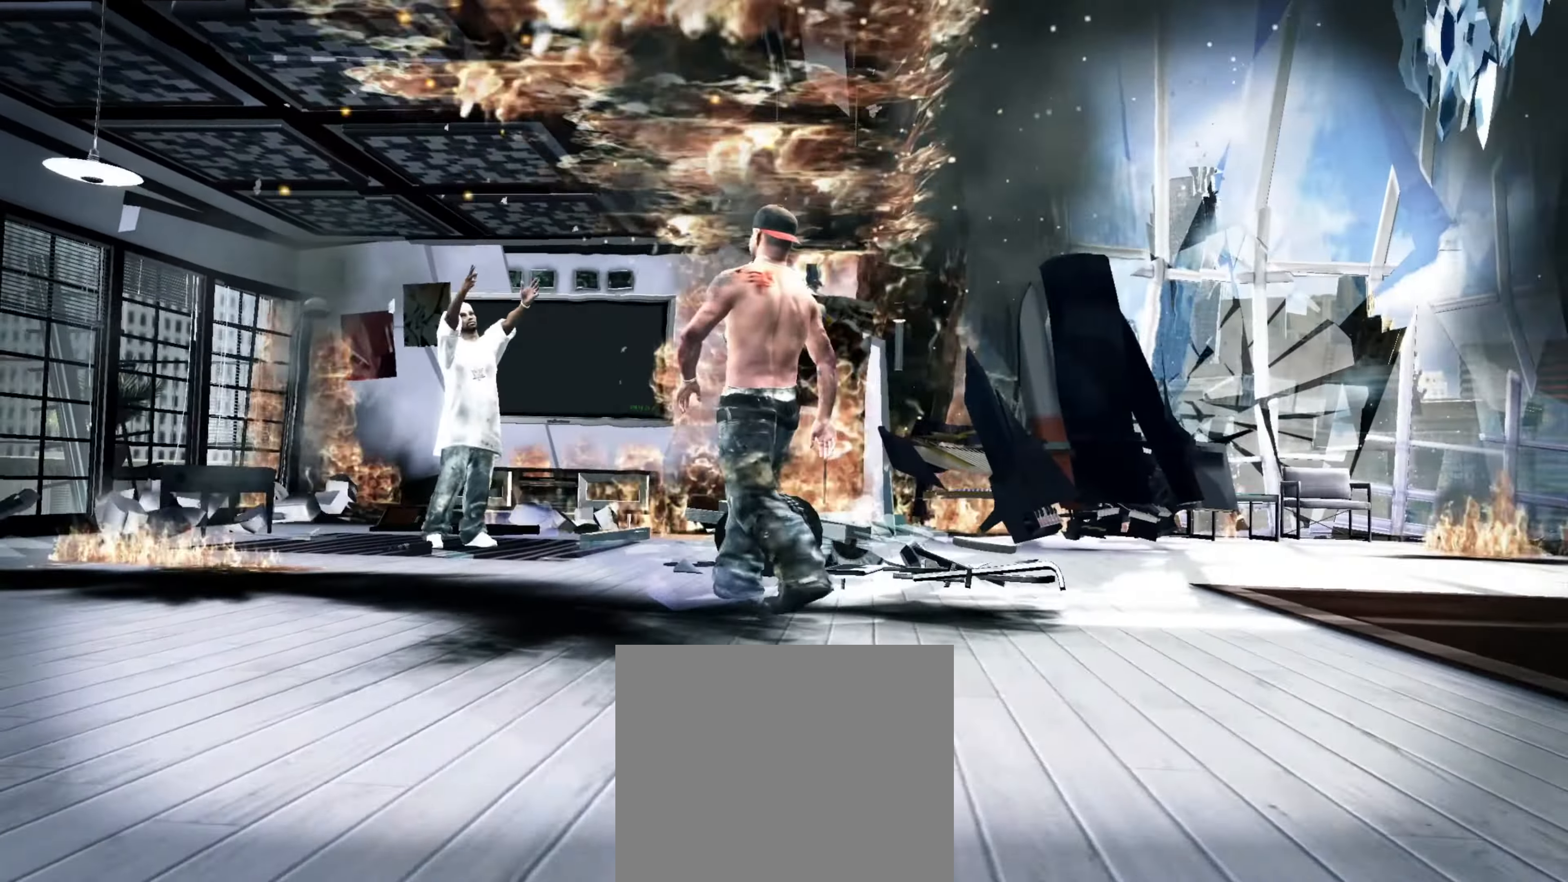
{"buttons": [], "left_stick": "left", "right_stick": "center", "events": [[367, "left_stick", "left"]]}
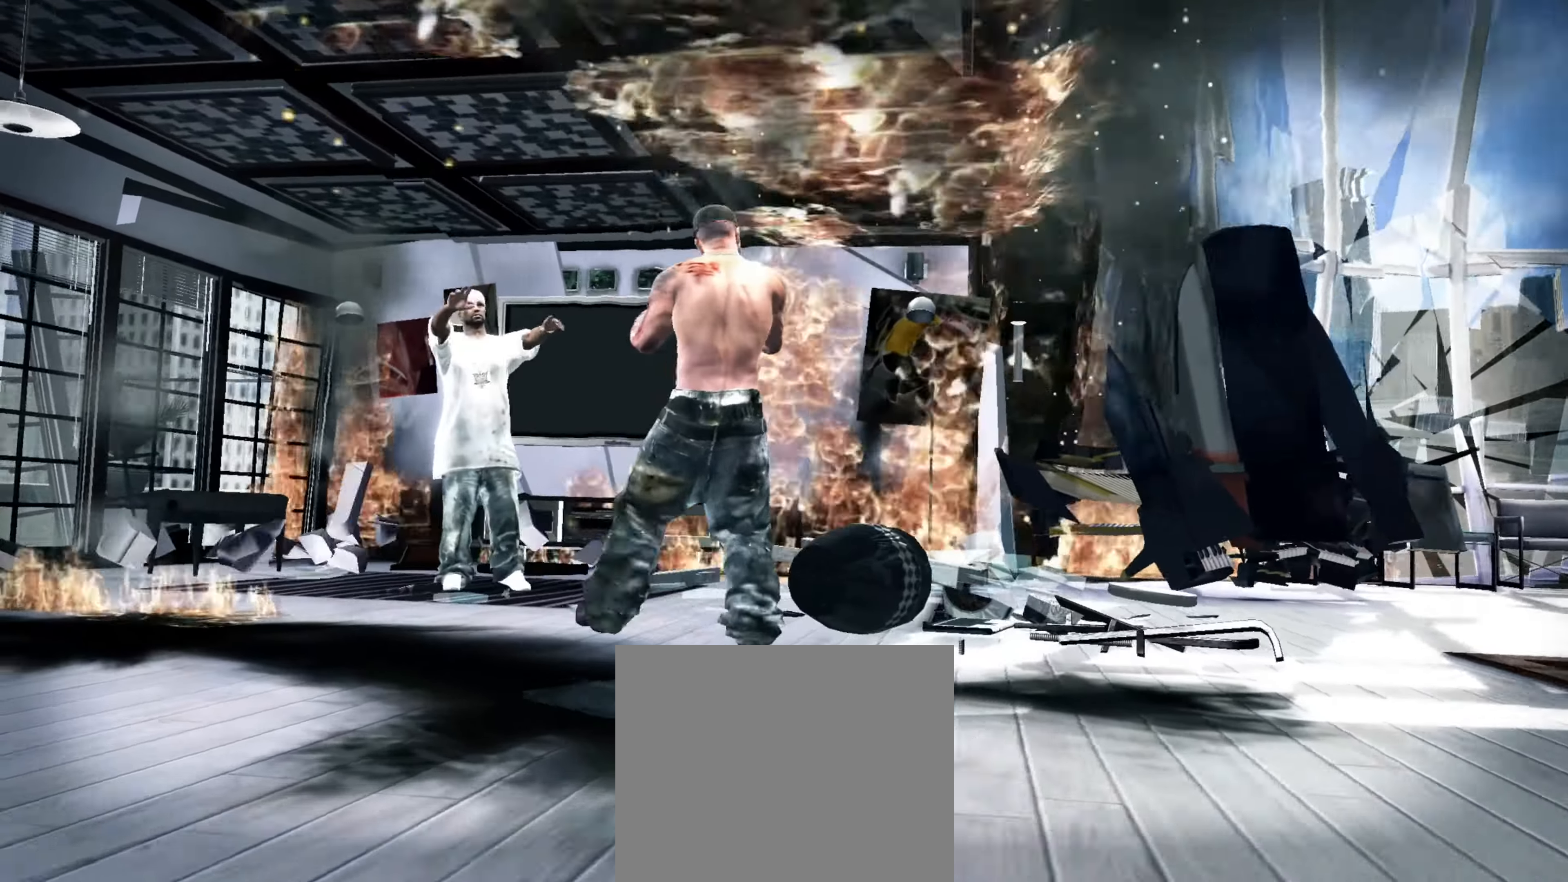
{"buttons": [], "left_stick": "center", "right_stick": "center", "events": [[217, "right_stick", "up"], [367, "right_stick", "center"], [484, "left_stick", "center"]]}
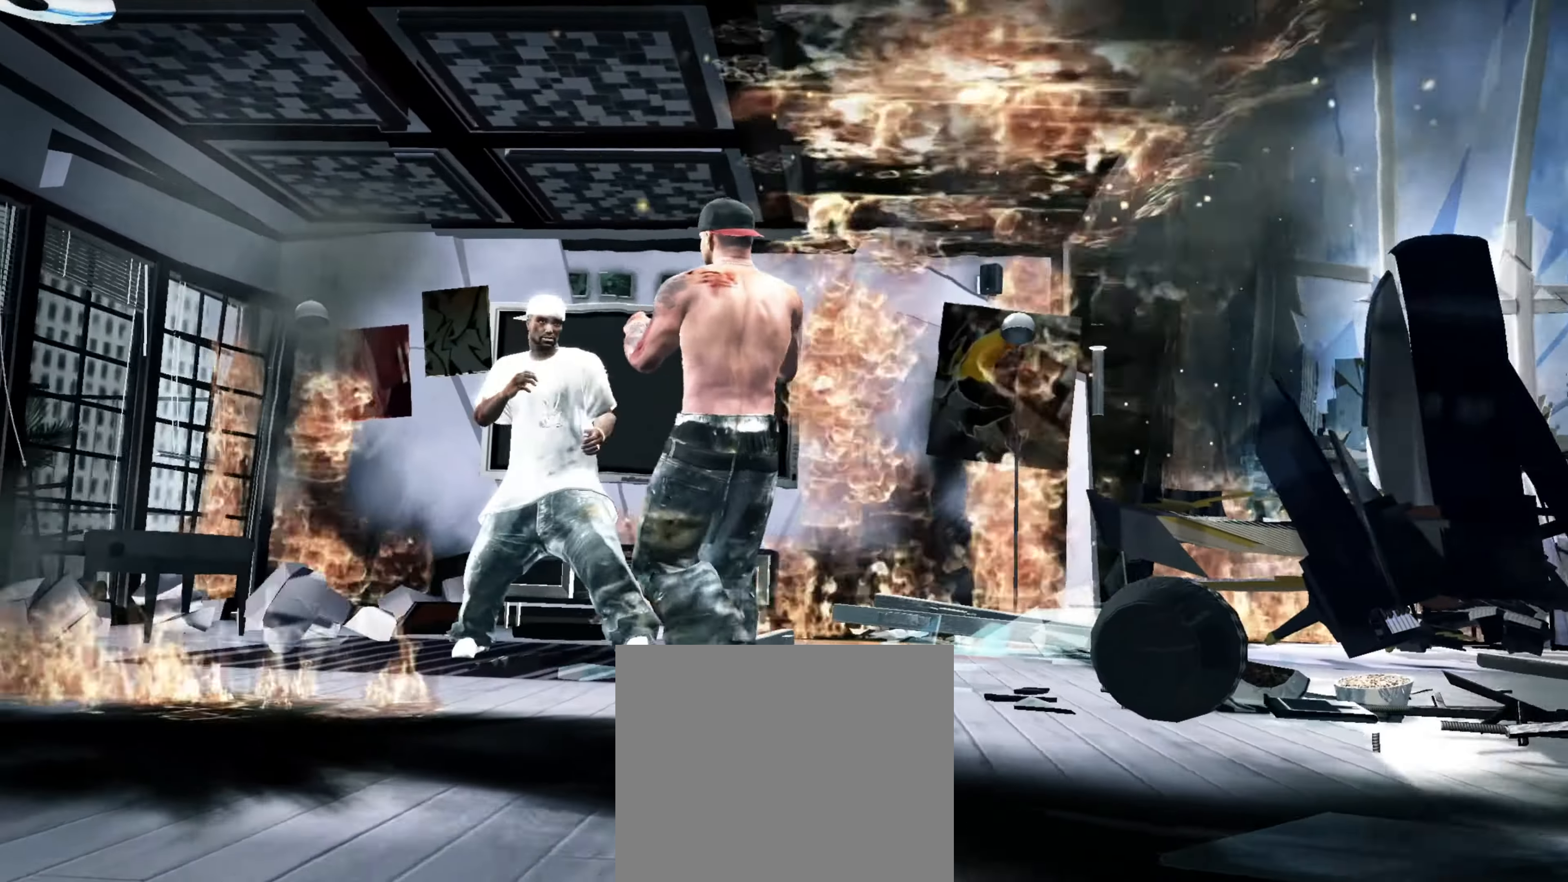
{"buttons": [], "left_stick": "up", "right_stick": "center", "events": [[100, "left_stick", "up"]]}
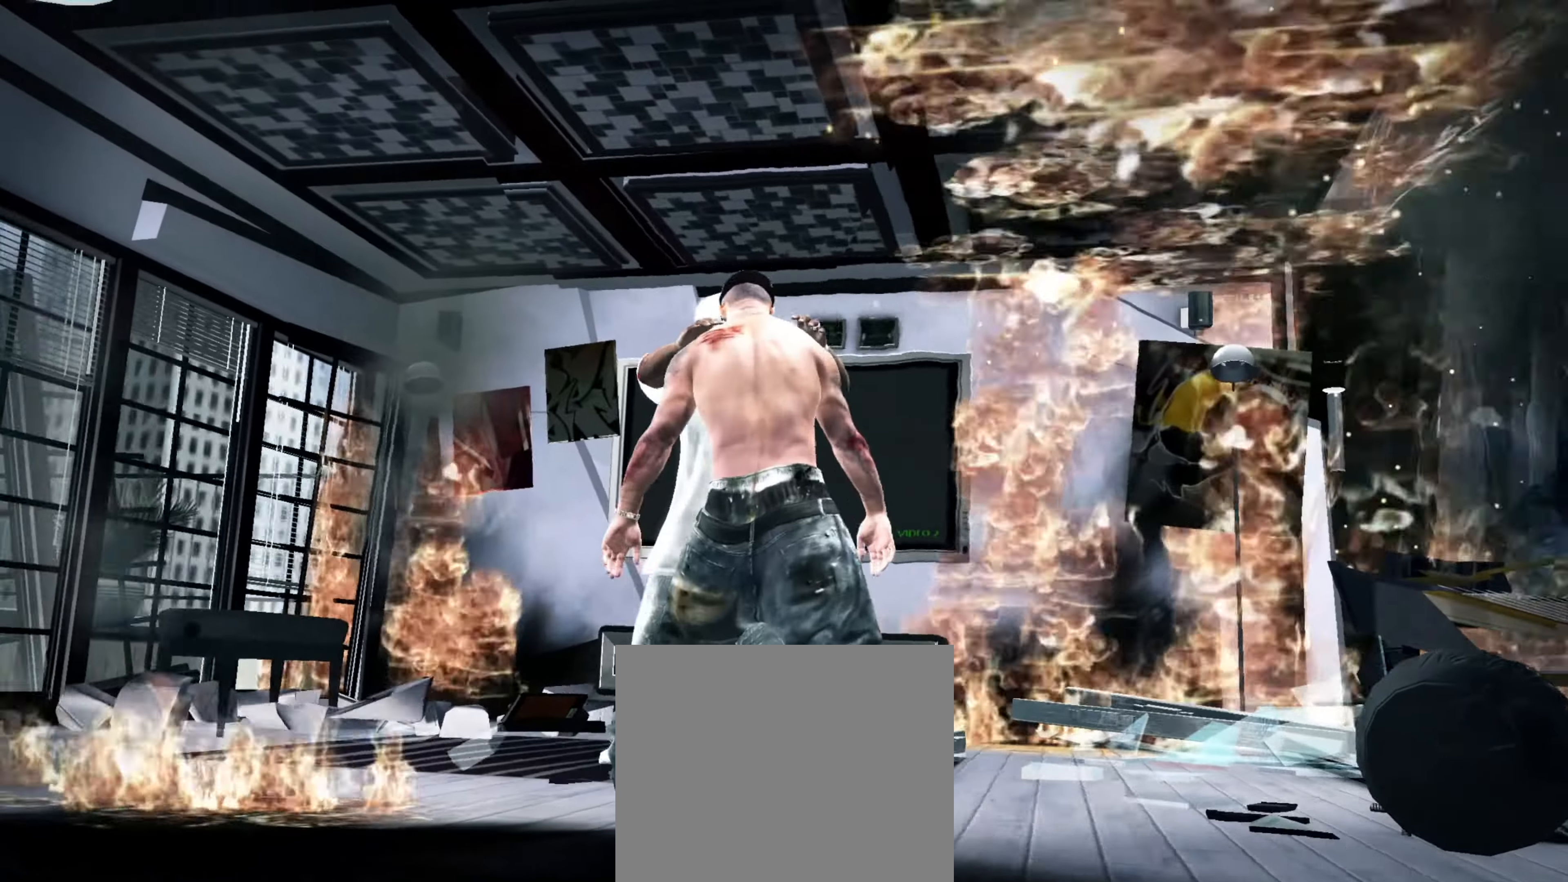
{"buttons": [], "left_stick": "up-right", "right_stick": "center", "events": [[50, "right_stick", "up"], [117, "right_stick", "center"], [250, "left_stick", "up-right"]]}
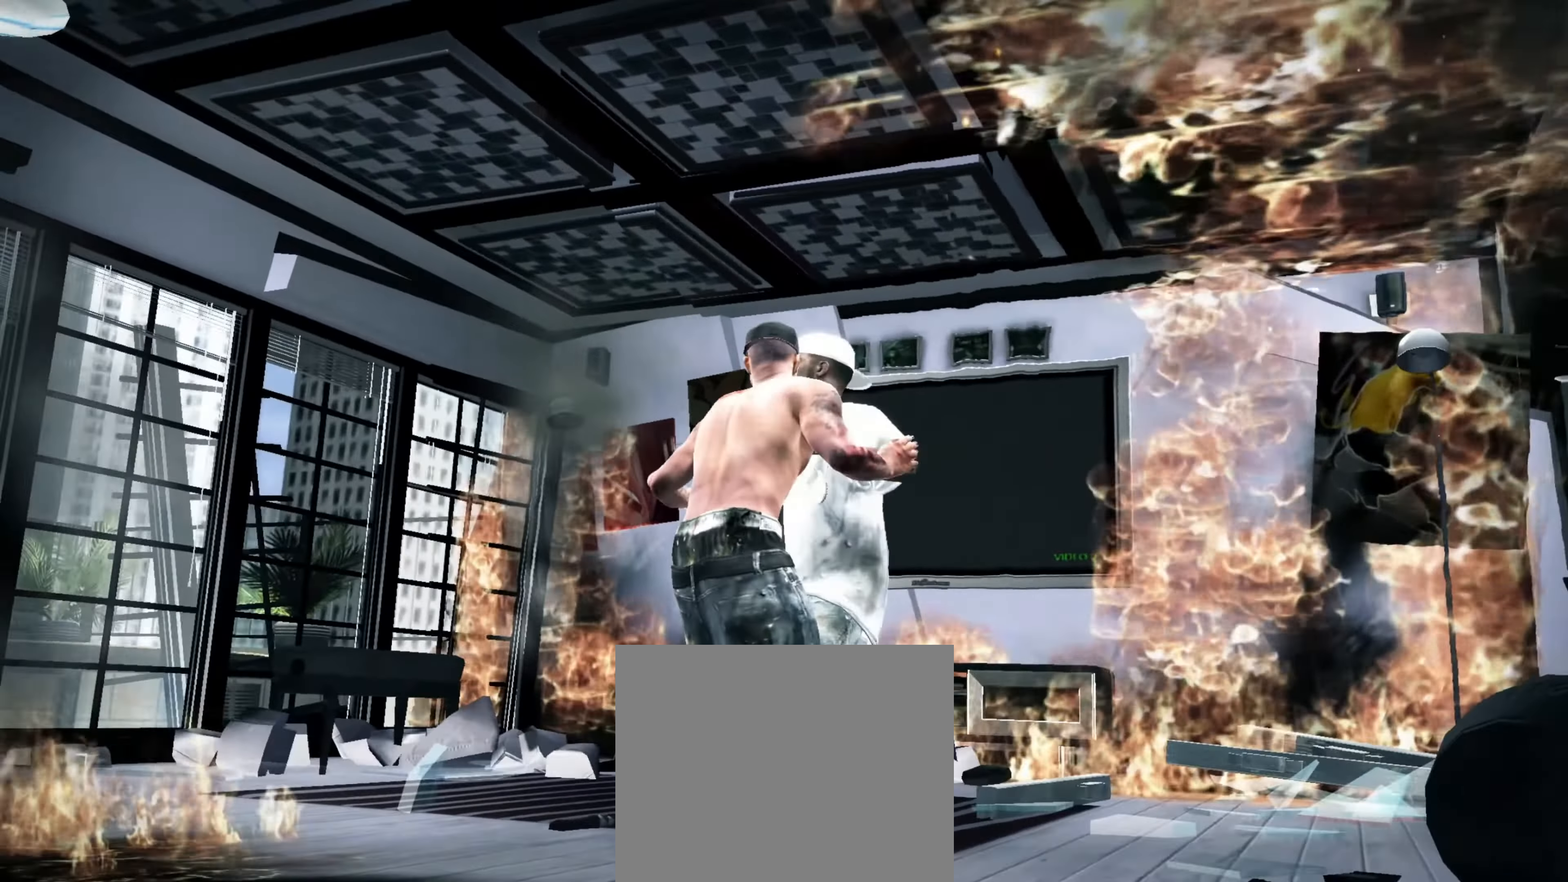
{"buttons": [], "left_stick": "down", "right_stick": "center", "events": [[183, "left_stick", "center"], [433, "CROSS", "down"], [433, "R1", "down"], [466, "CROSS", "up"], [466, "R1", "up"], [483, "left_stick", "down"]]}
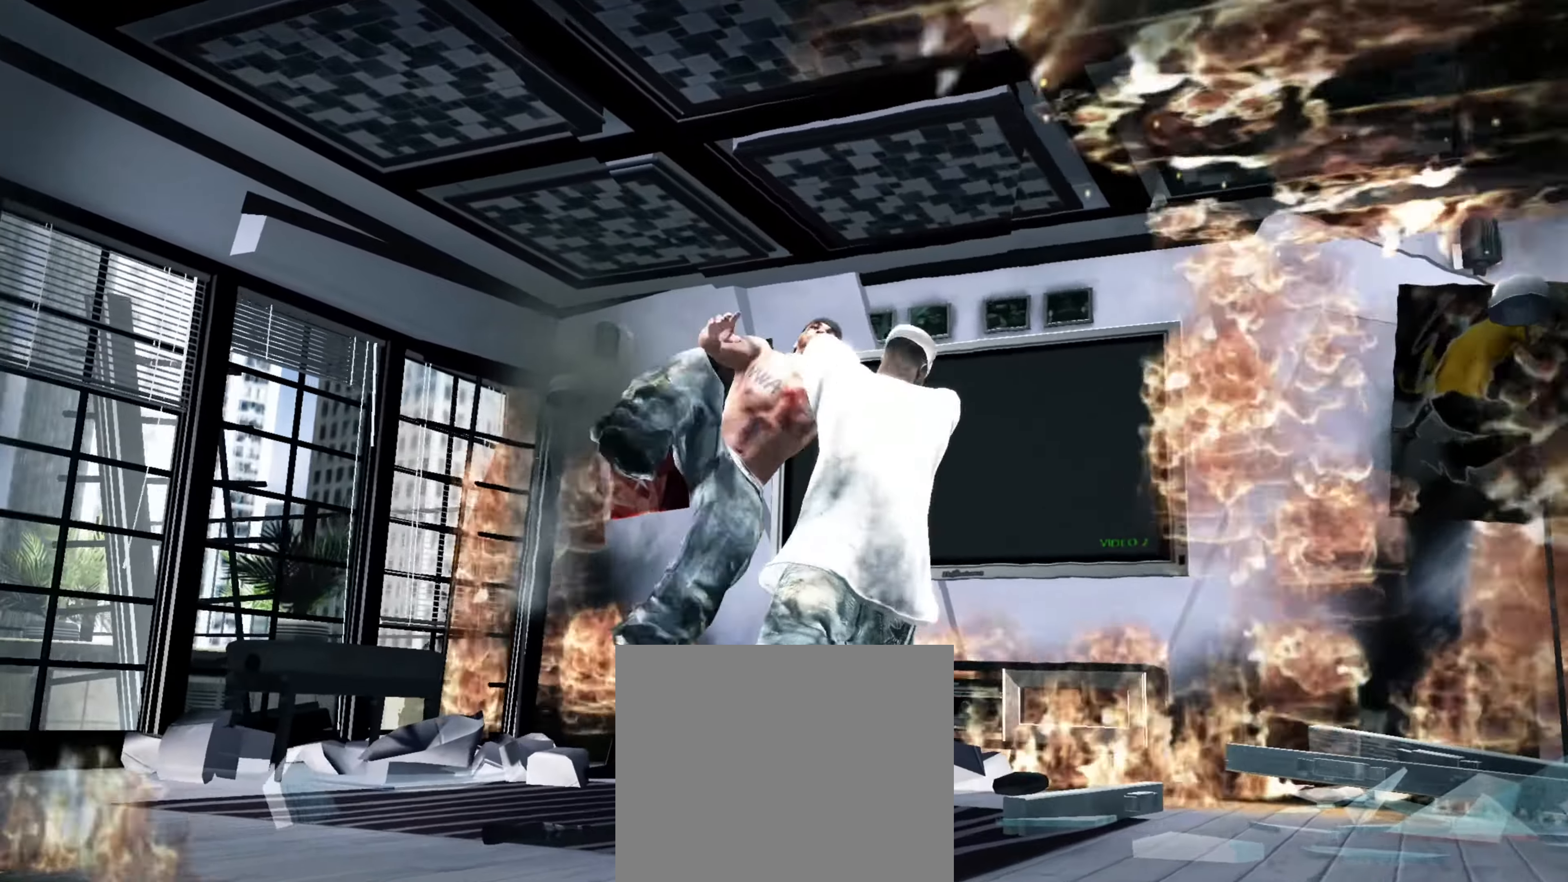
{"buttons": [], "left_stick": "down-right", "right_stick": "center", "events": [[416, "left_stick", "down-right"]]}
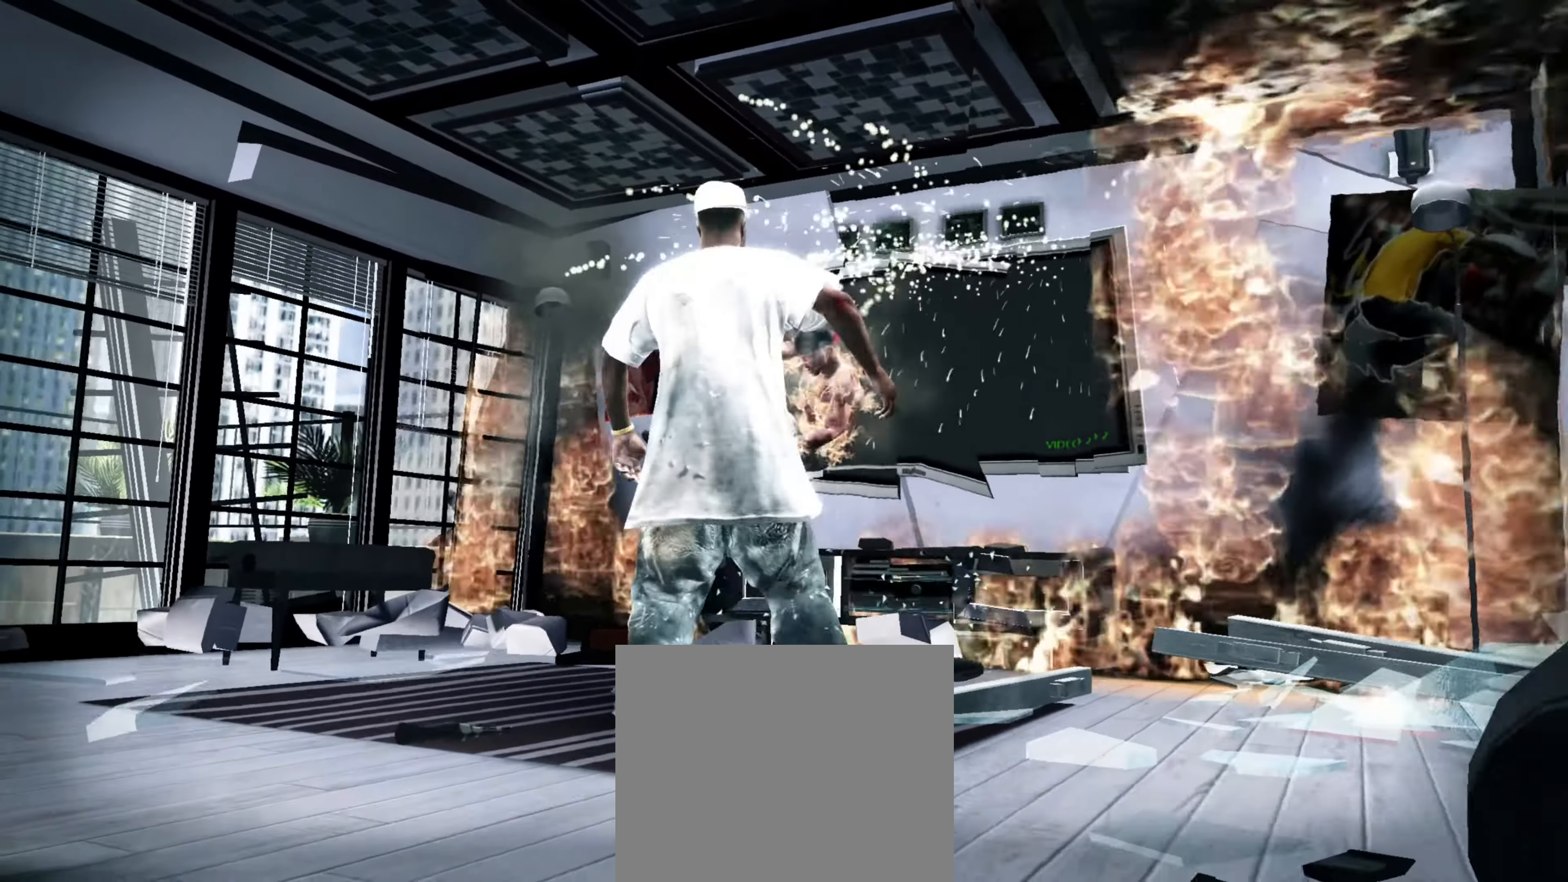
{"buttons": ["L2"], "left_stick": "center", "right_stick": "up", "events": [[300, "left_stick", "up-right"], [400, "L2", "down"], [450, "left_stick", "center"], [450, "right_stick", "up"]]}
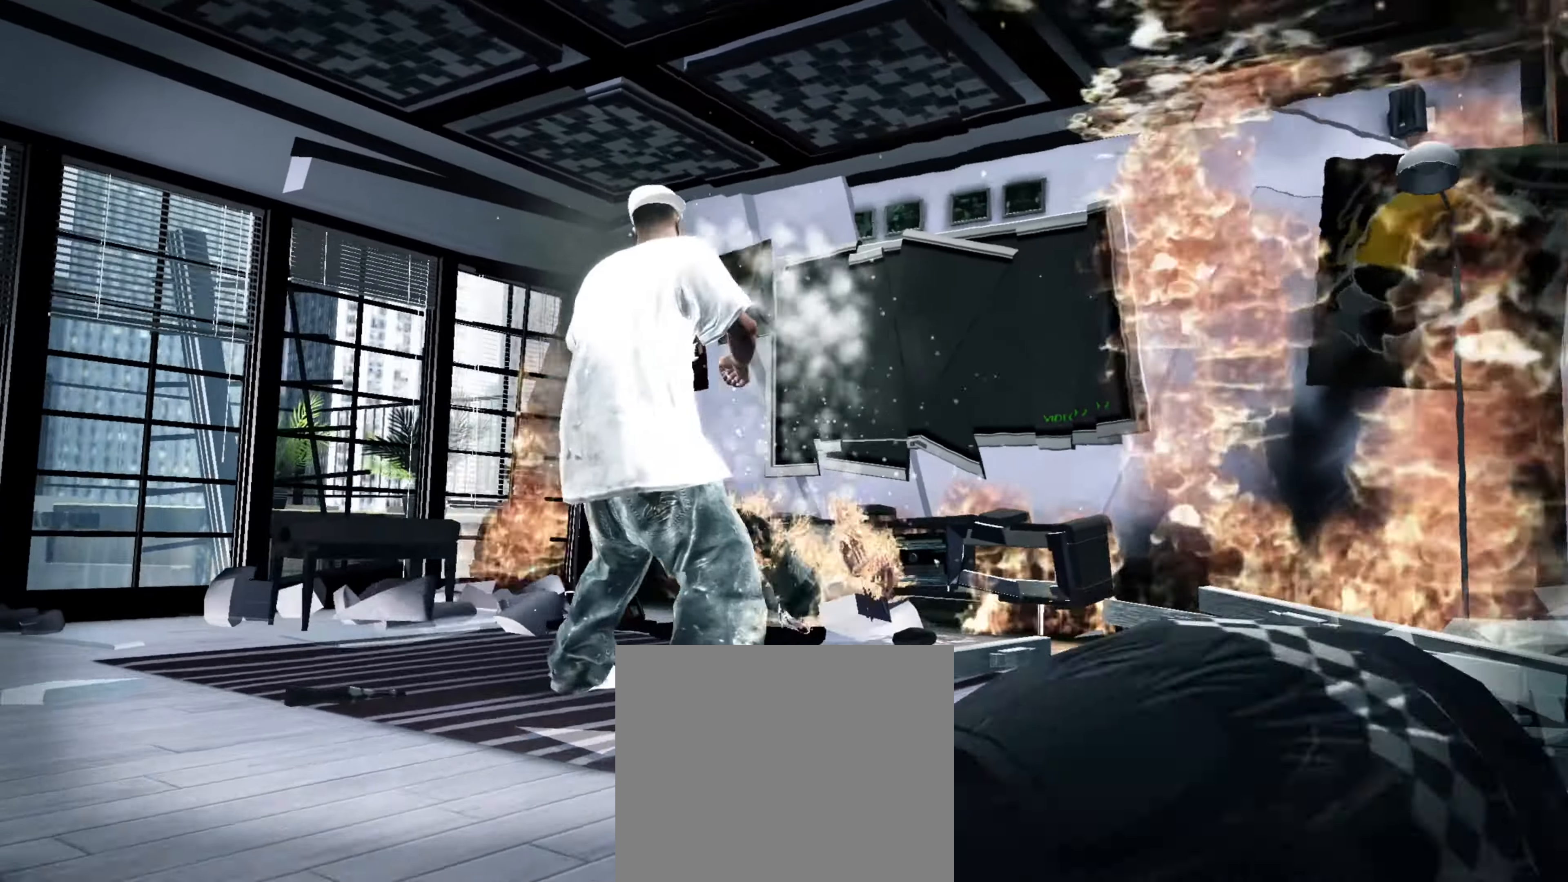
{"buttons": ["L2"], "left_stick": "center", "right_stick": "left", "events": [[33, "right_stick", "left"], [133, "right_stick", "right"], [250, "right_stick", "left"], [316, "right_stick", "down"], [366, "right_stick", "right"], [466, "right_stick", "left"]]}
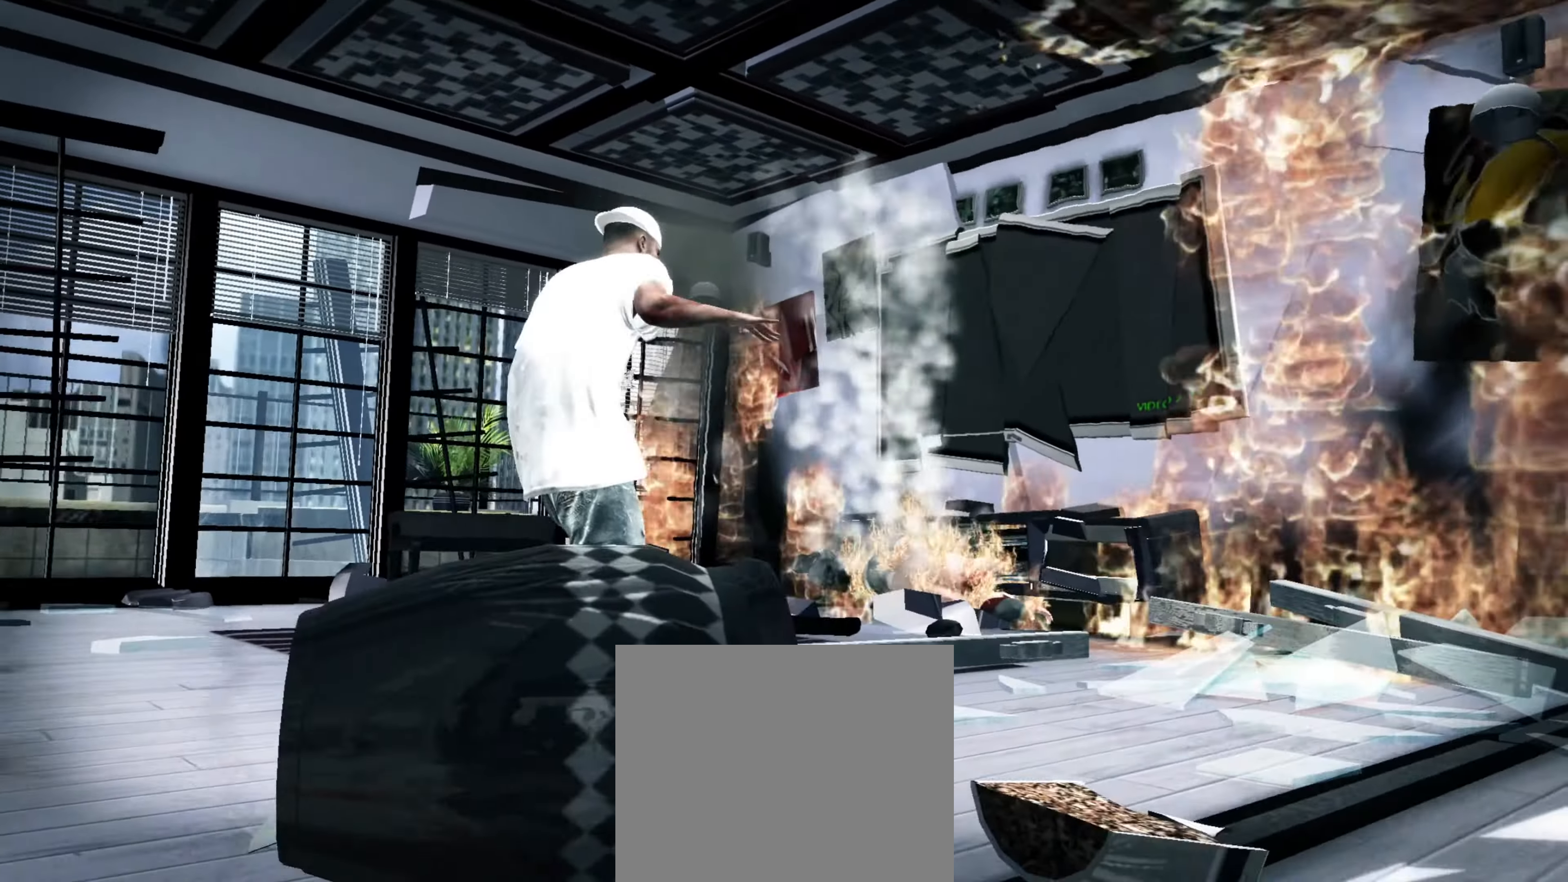
{"buttons": [], "left_stick": "down", "right_stick": "center", "events": [[16, "right_stick", "down"], [66, "right_stick", "right"], [116, "right_stick", "center"], [200, "L2", "up"], [316, "left_stick", "down"]]}
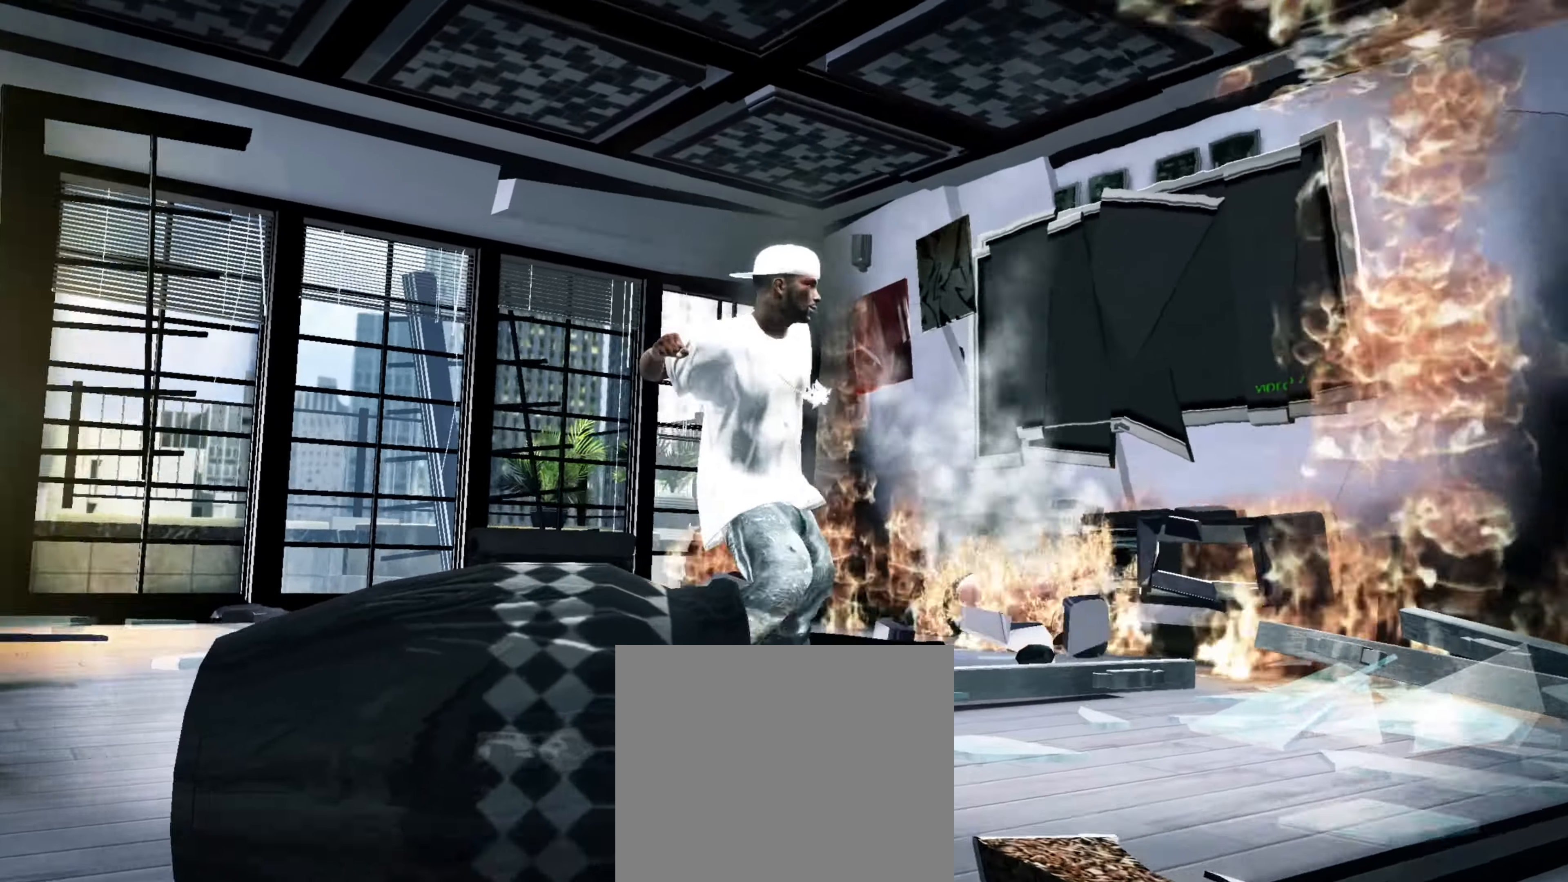
{"buttons": ["L2"], "left_stick": "down", "right_stick": "center", "events": [[266, "L2", "down"], [300, "left_stick", "right"], [350, "left_stick", "up"], [416, "left_stick", "left"], [483, "left_stick", "down"]]}
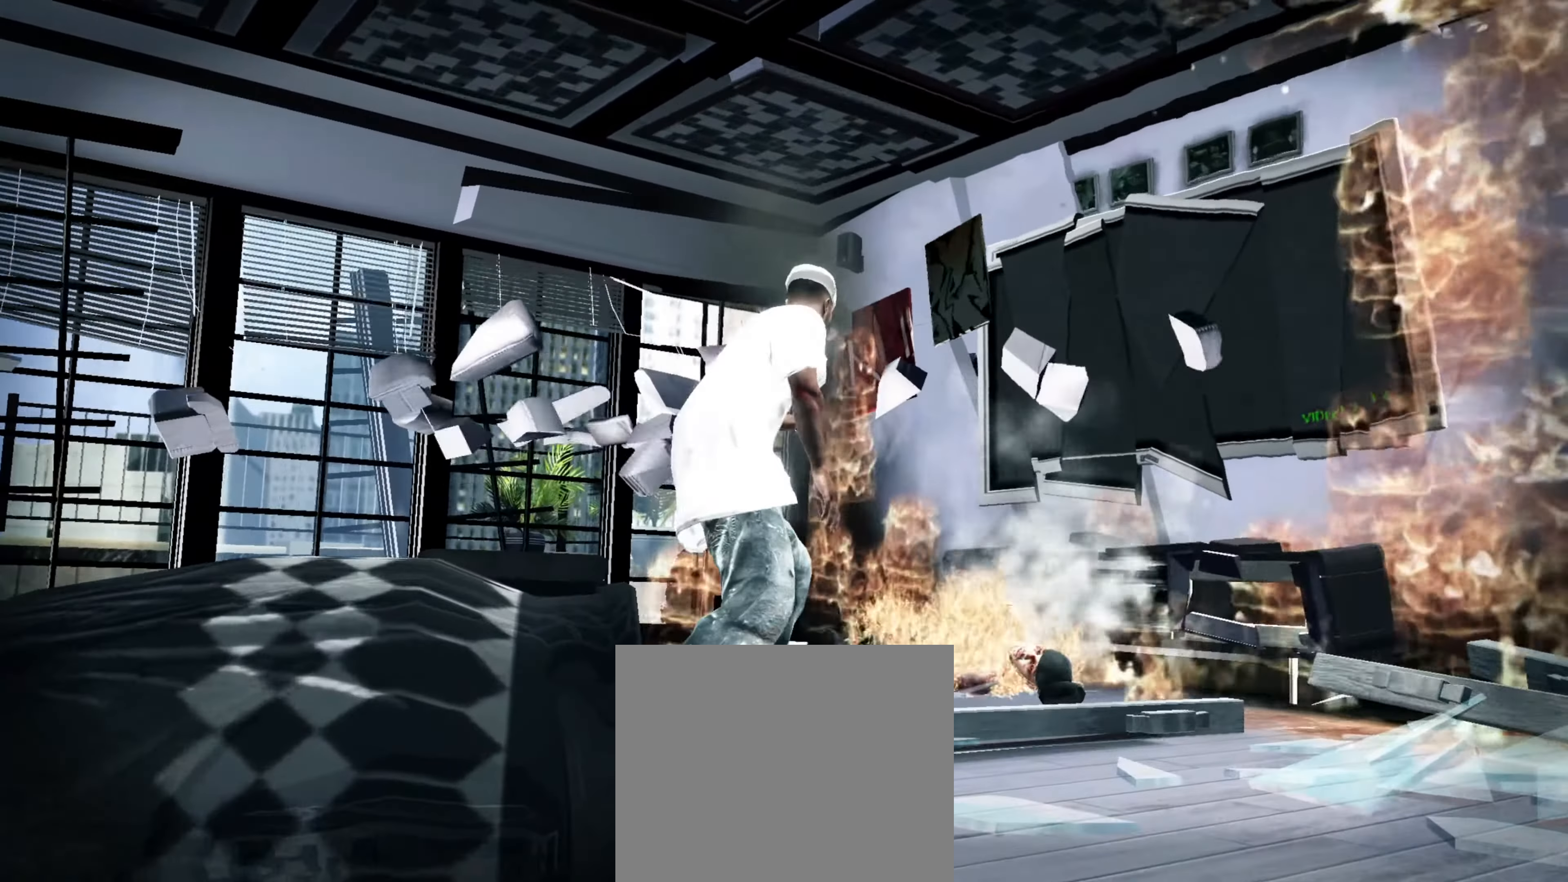
{"buttons": ["L2"], "left_stick": "down-right", "right_stick": "center", "events": [[50, "left_stick", "right"], [100, "left_stick", "up"], [166, "left_stick", "left"], [216, "left_stick", "down"], [266, "left_stick", "right"], [333, "left_stick", "up"], [383, "left_stick", "left"], [483, "left_stick", "down-right"]]}
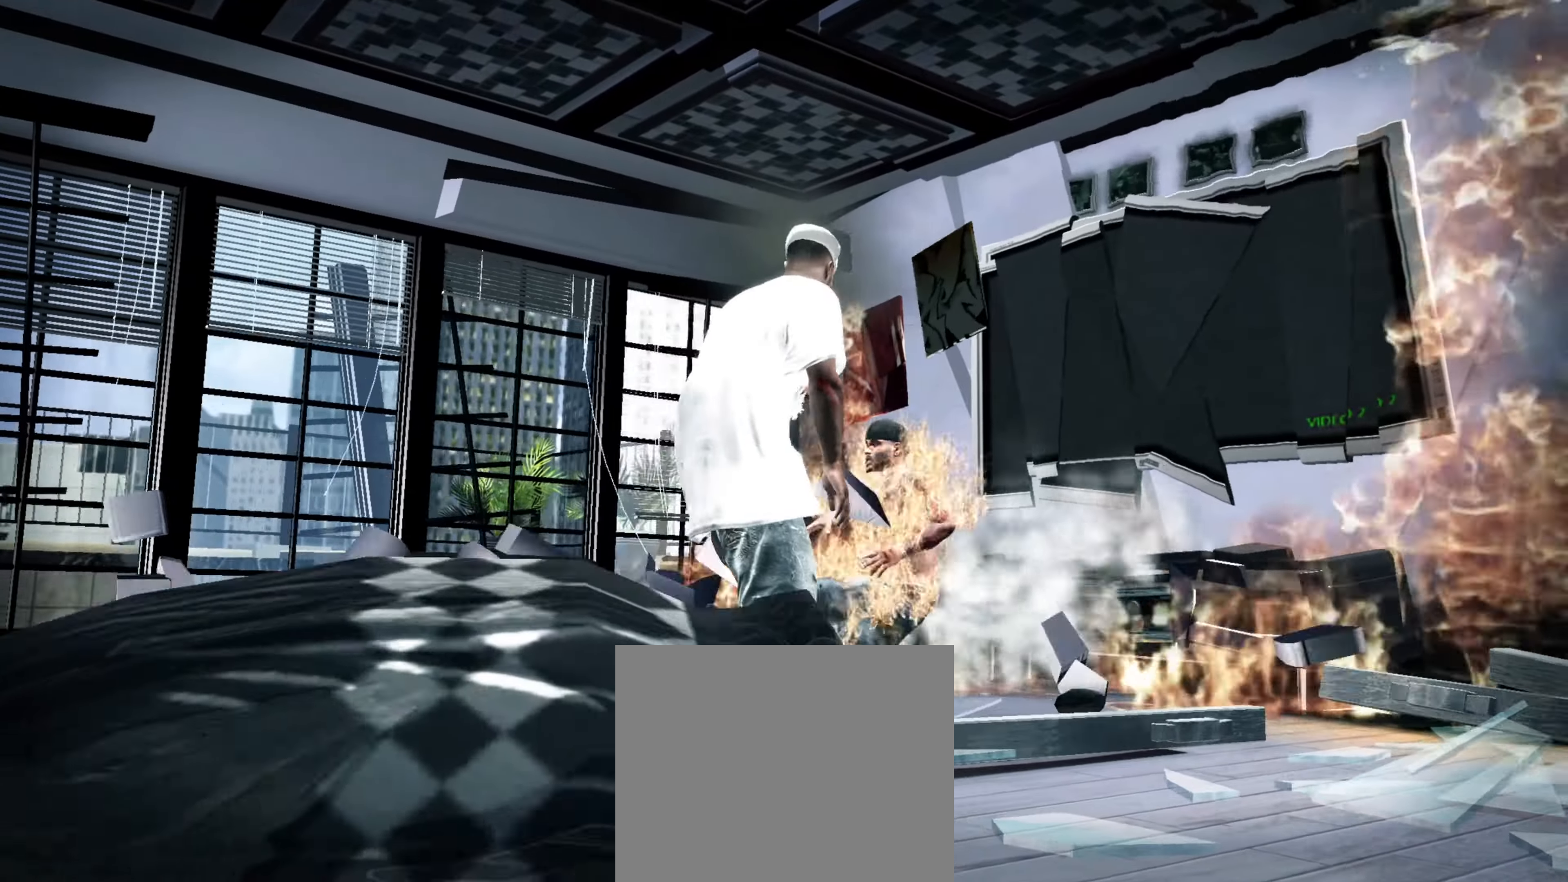
{"buttons": ["L2"], "left_stick": "center", "right_stick": "up-right", "events": [[16, "left_stick", "right"], [83, "left_stick", "up"], [133, "left_stick", "left"], [200, "right_stick", "up-left"], [233, "left_stick", "center"], [300, "right_stick", "down-right"], [366, "right_stick", "down-left"], [433, "right_stick", "up-left"], [483, "right_stick", "up-right"]]}
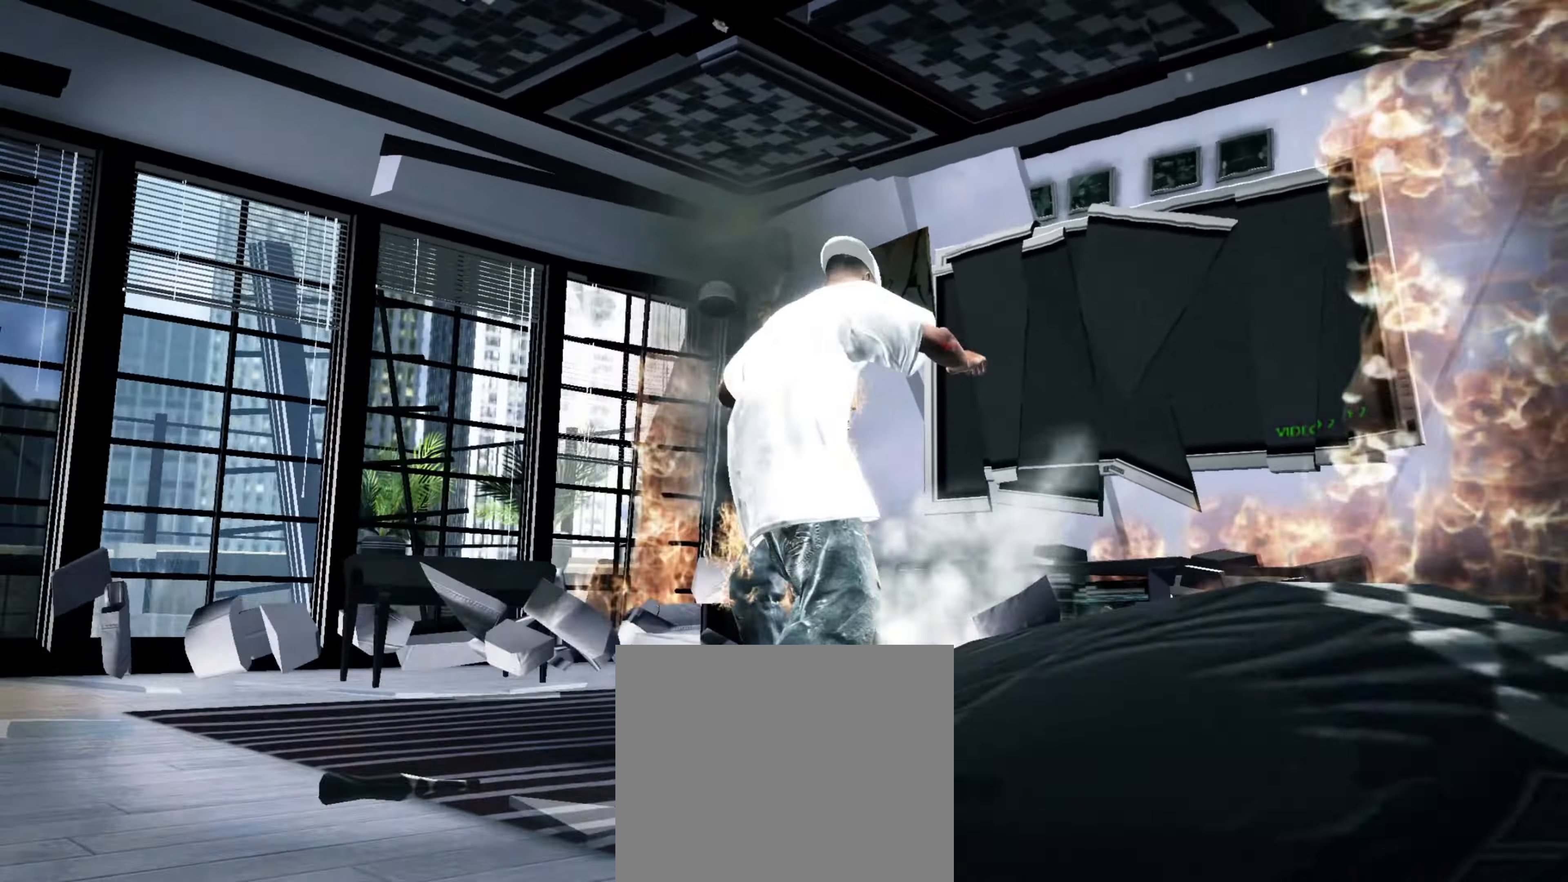
{"buttons": ["L2"], "left_stick": "center", "right_stick": "left", "events": [[50, "right_stick", "down-right"], [100, "right_stick", "down-left"], [150, "right_stick", "up-left"], [233, "right_stick", "down-right"], [283, "right_stick", "down-left"], [366, "right_stick", "up-right"], [416, "right_stick", "down-right"], [483, "right_stick", "left"]]}
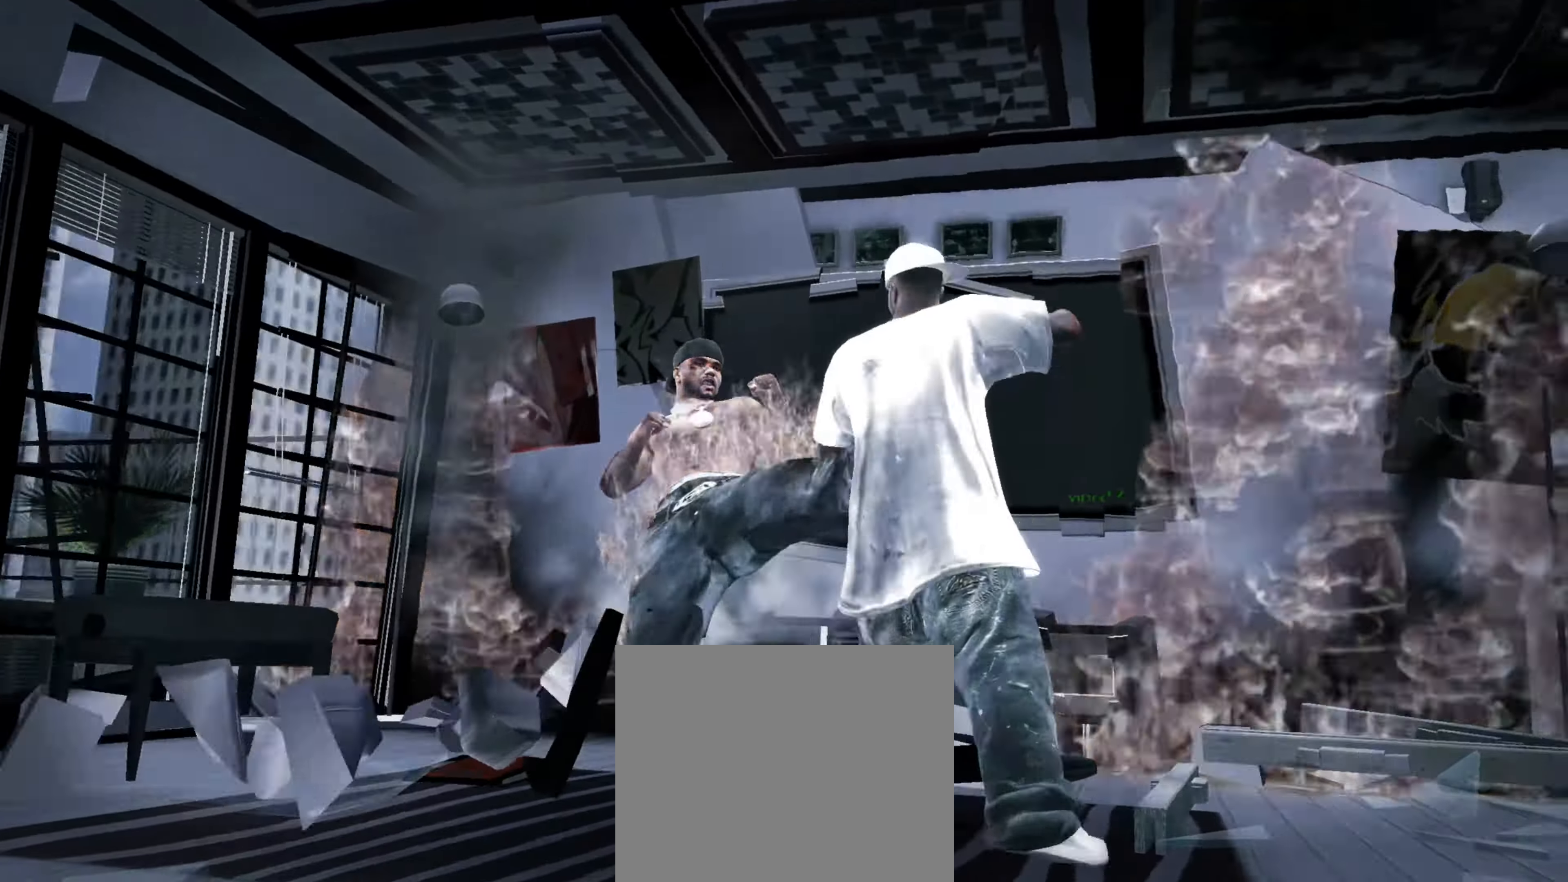
{"buttons": [], "left_stick": "left", "right_stick": "center", "events": [[16, "right_stick", "down-right"], [216, "right_stick", "center"], [233, "L2", "up"], [300, "left_stick", "up-left"], [350, "left_stick", "left"]]}
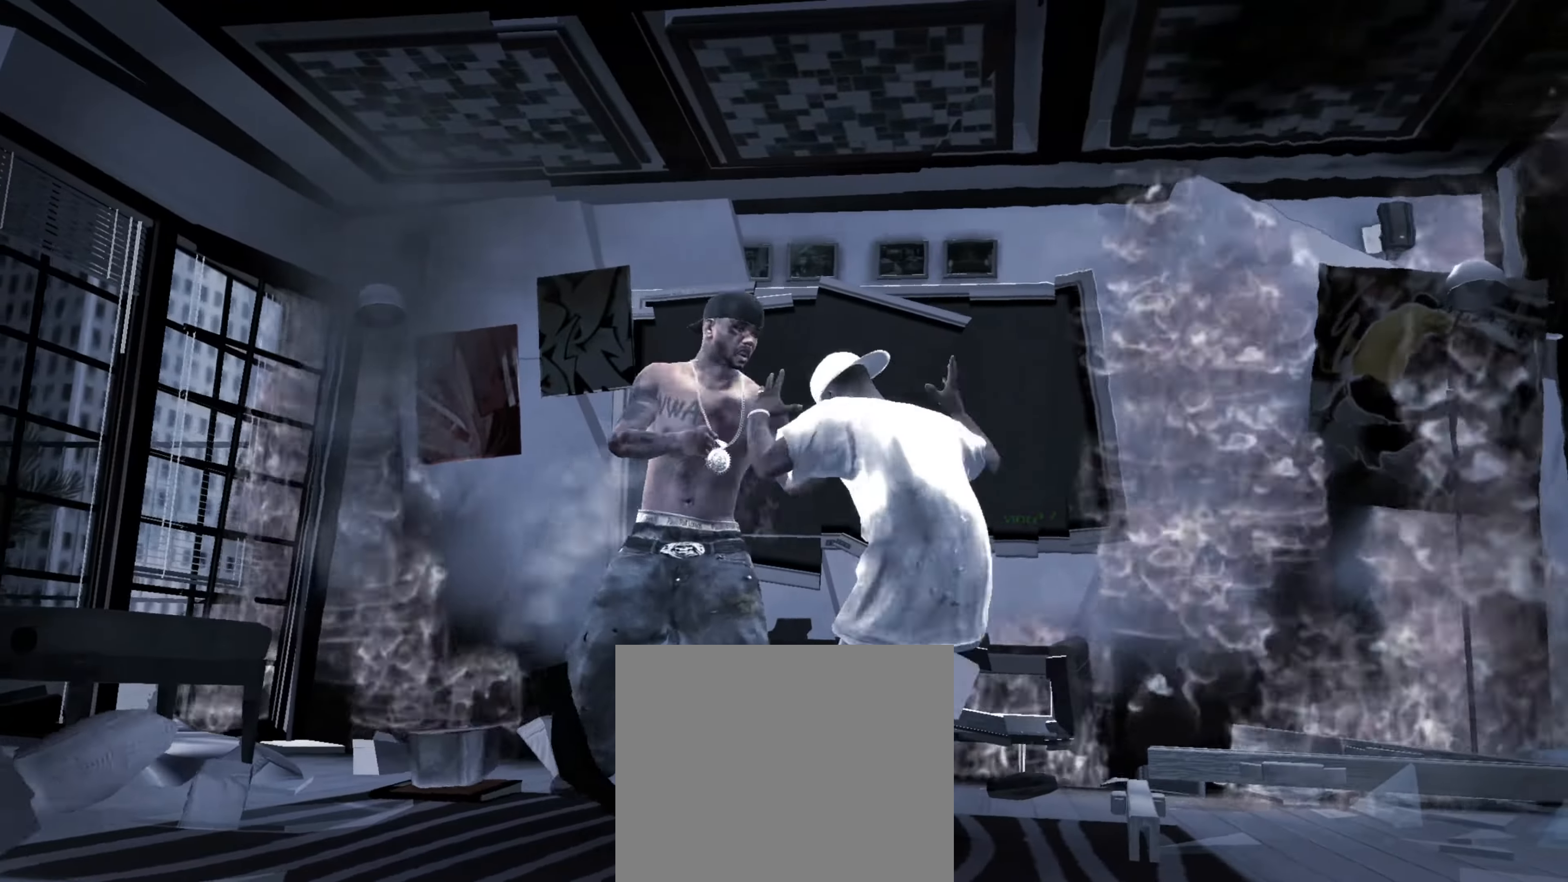
{"buttons": [], "left_stick": "center", "right_stick": "center", "events": [[116, "right_stick", "down"], [183, "right_stick", "right"], [267, "right_stick", "down-left"], [383, "right_stick", "center"], [433, "R1", "down"], [450, "left_stick", "center"], [483, "R1", "up"]]}
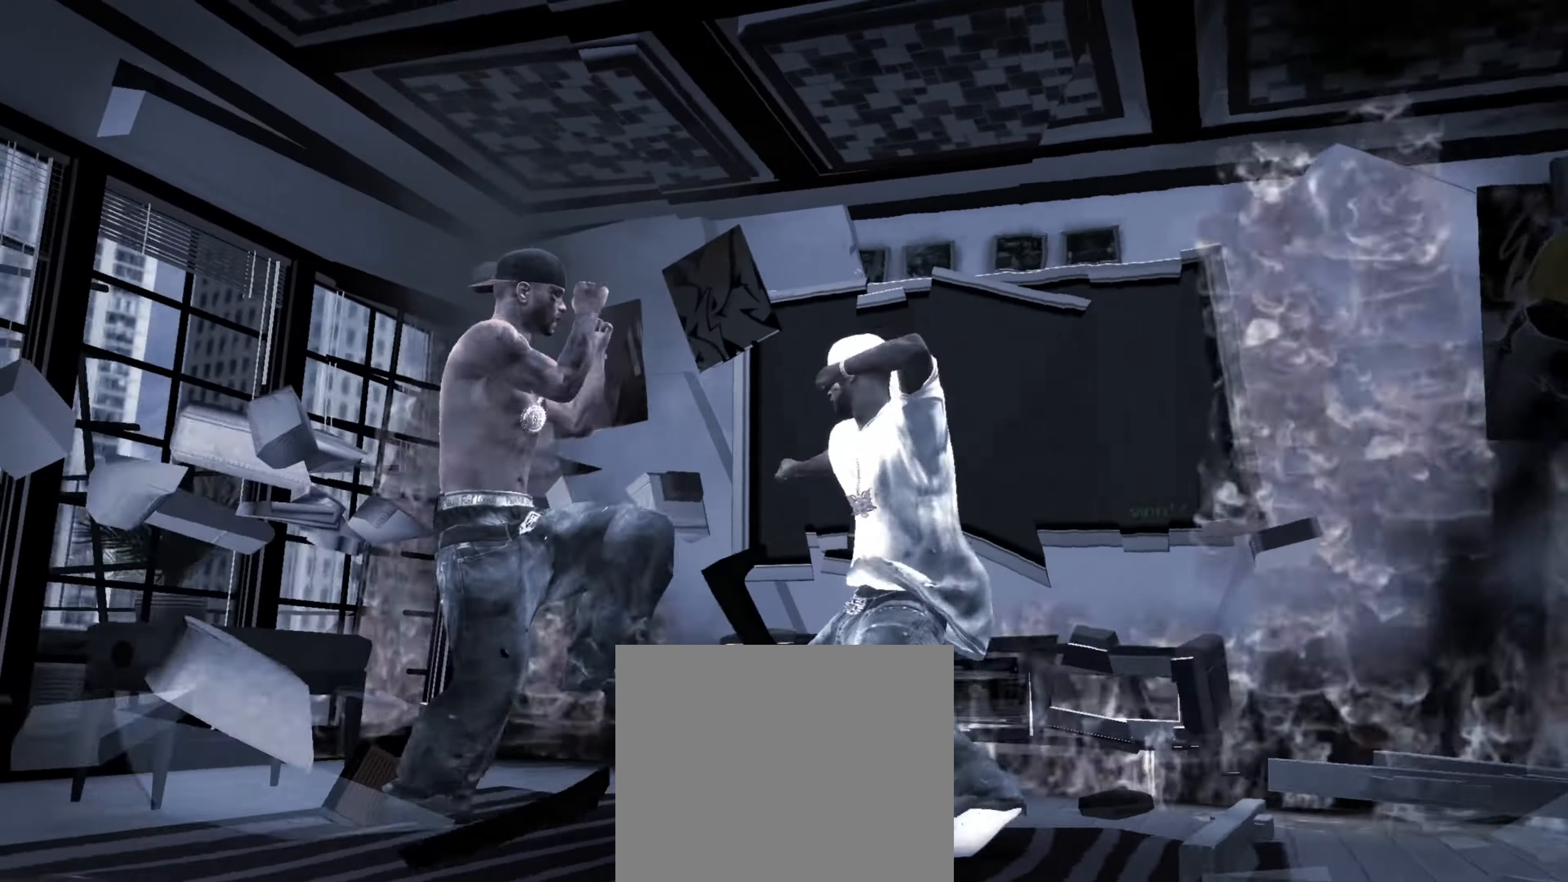
{"buttons": [], "left_stick": "left", "right_stick": "center", "events": [[17, "left_stick", "right"], [300, "left_stick", "left"]]}
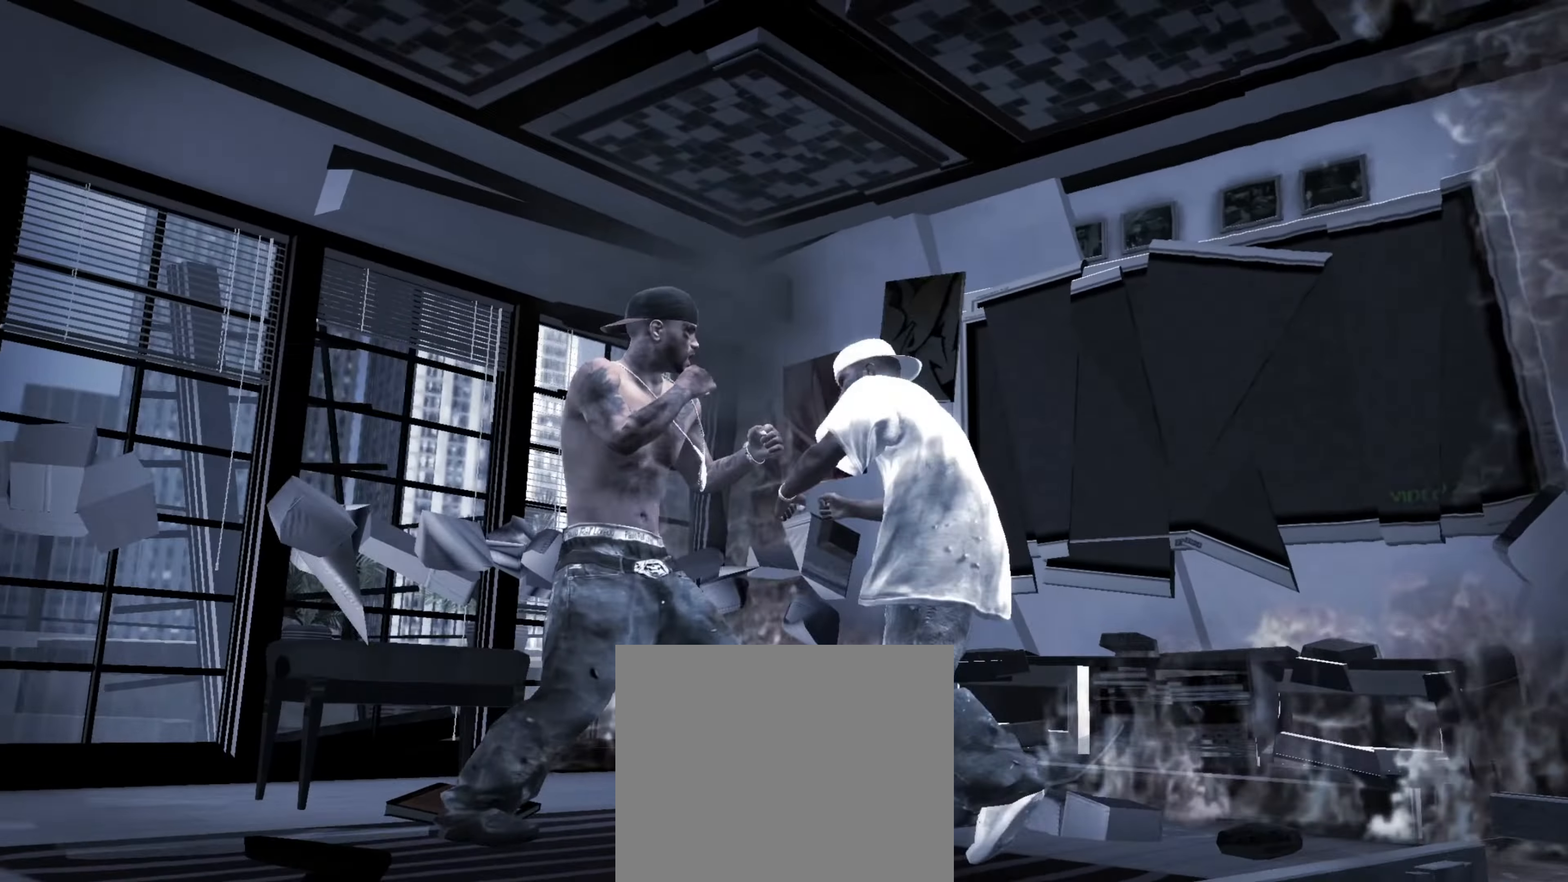
{"buttons": [], "left_stick": "center", "right_stick": "up-left", "events": [[250, "R2", "down"], [250, "right_stick", "down-left"], [350, "left_stick", "center"], [367, "right_stick", "down-right"], [400, "R2", "up"], [417, "right_stick", "up-right"], [500, "right_stick", "up-left"]]}
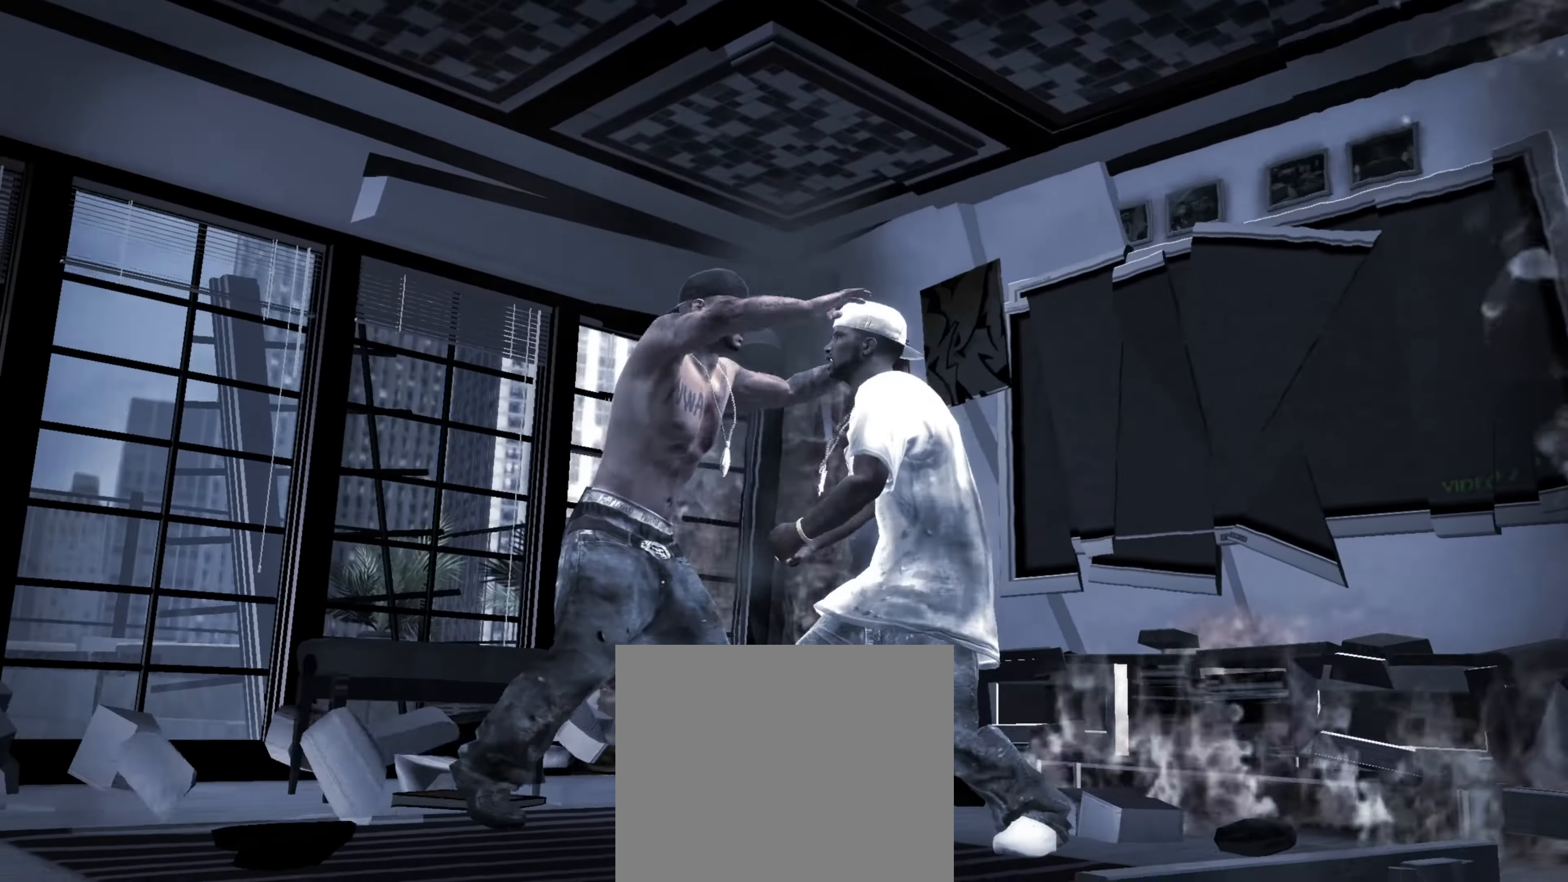
{"buttons": [], "left_stick": "left", "right_stick": "up-right", "events": [[33, "right_stick", "down-left"], [133, "right_stick", "up-right"], [217, "right_stick", "down-left"], [250, "left_stick", "left"], [300, "right_stick", "right"], [350, "right_stick", "up-left"], [400, "right_stick", "down-left"], [450, "right_stick", "down-right"], [500, "right_stick", "up-right"]]}
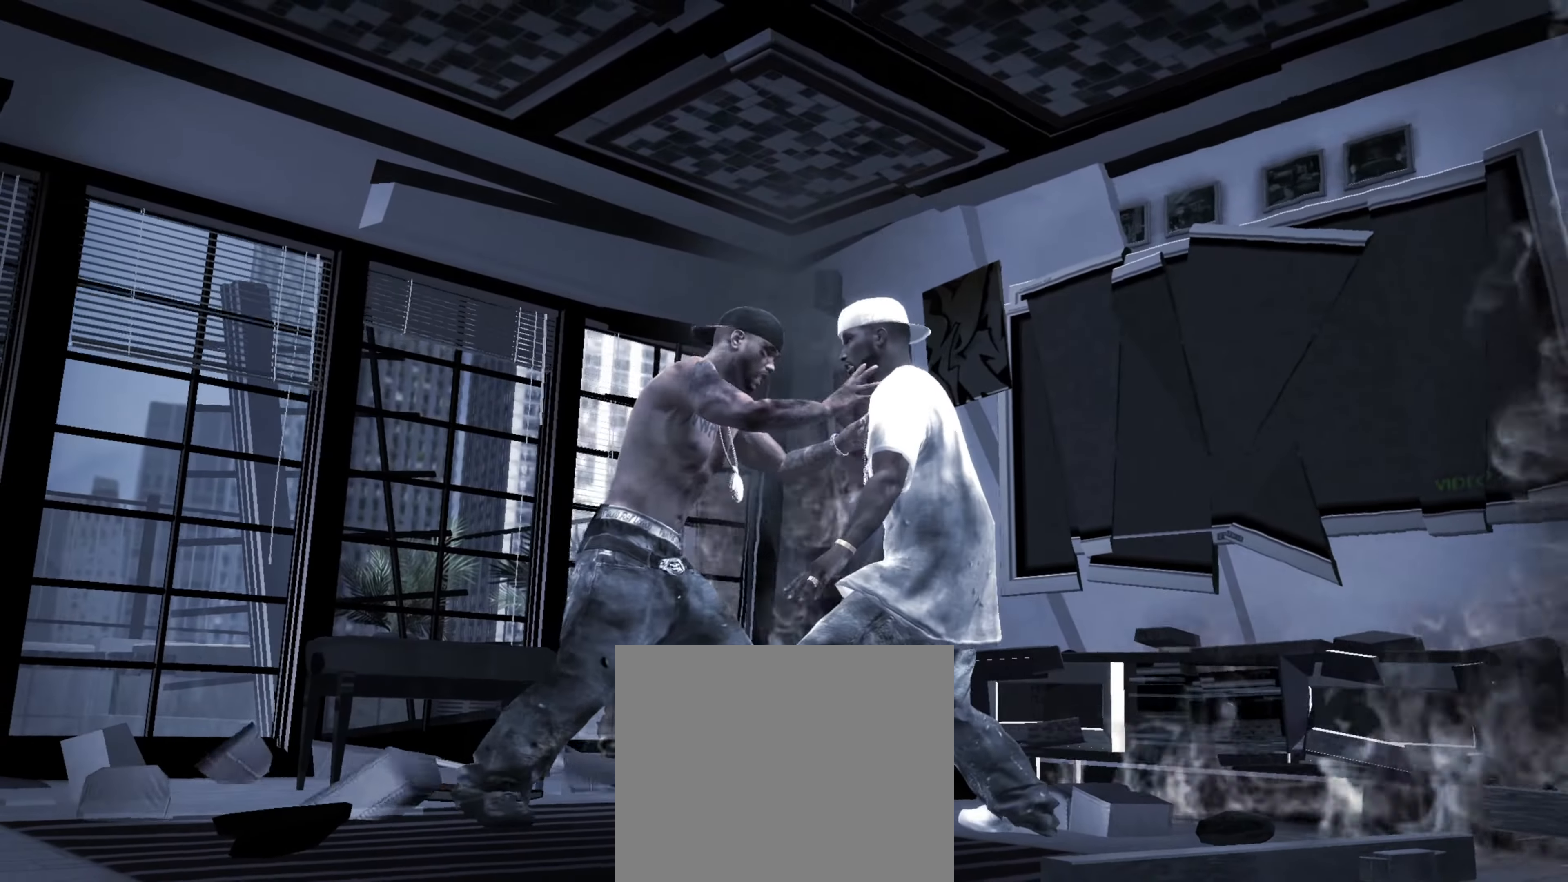
{"buttons": [], "left_stick": "left", "right_stick": "center", "events": [[50, "right_stick", "up-left"], [150, "right_stick", "center"]]}
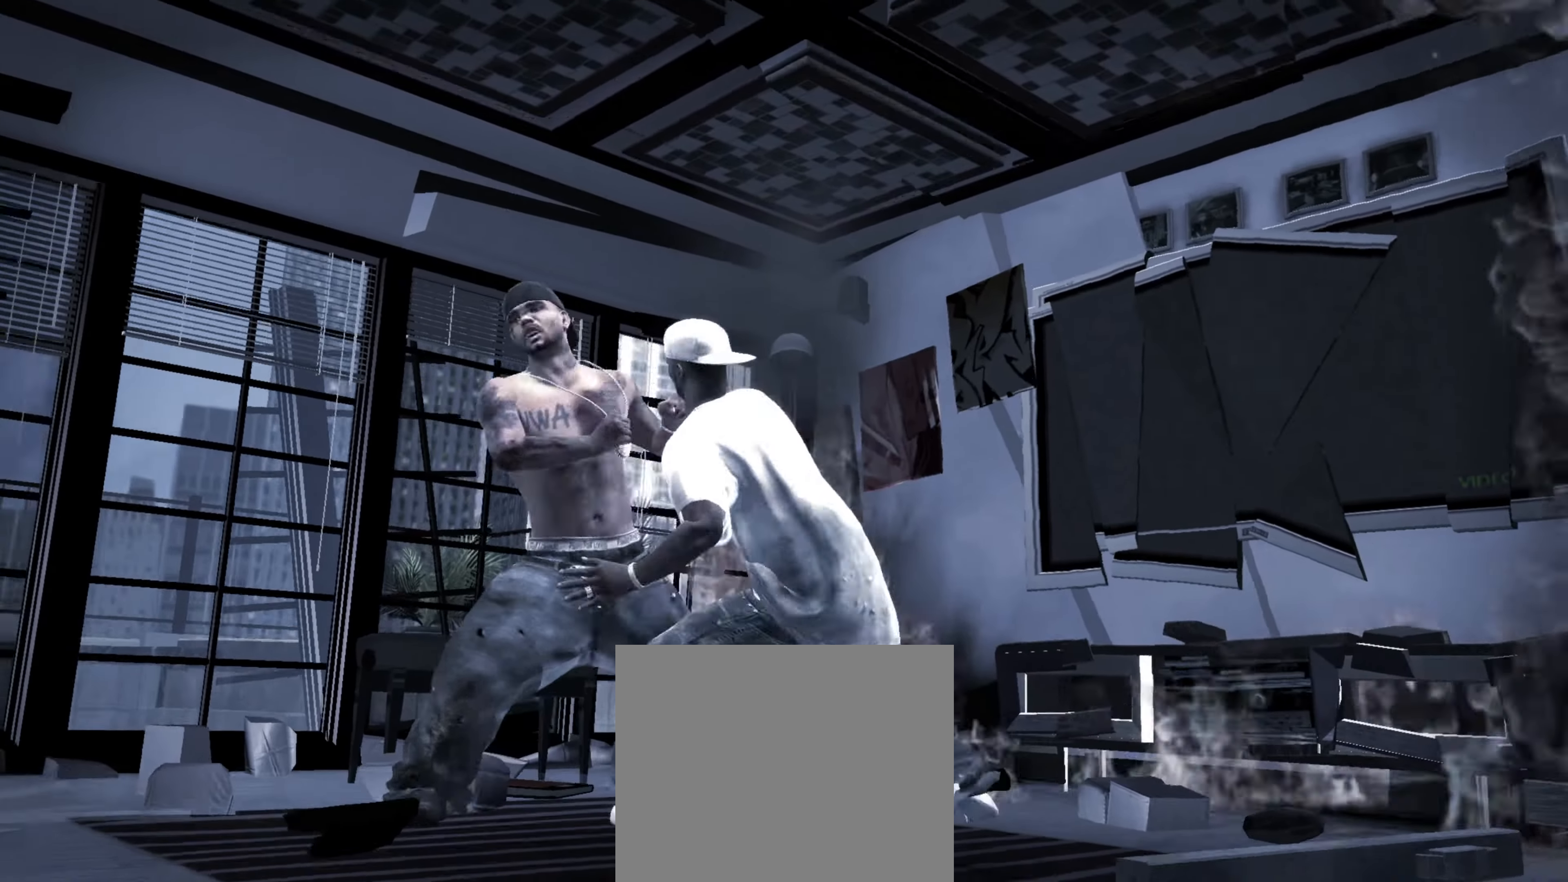
{"buttons": [], "left_stick": "center", "right_stick": "center", "events": [[117, "left_stick", "center"]]}